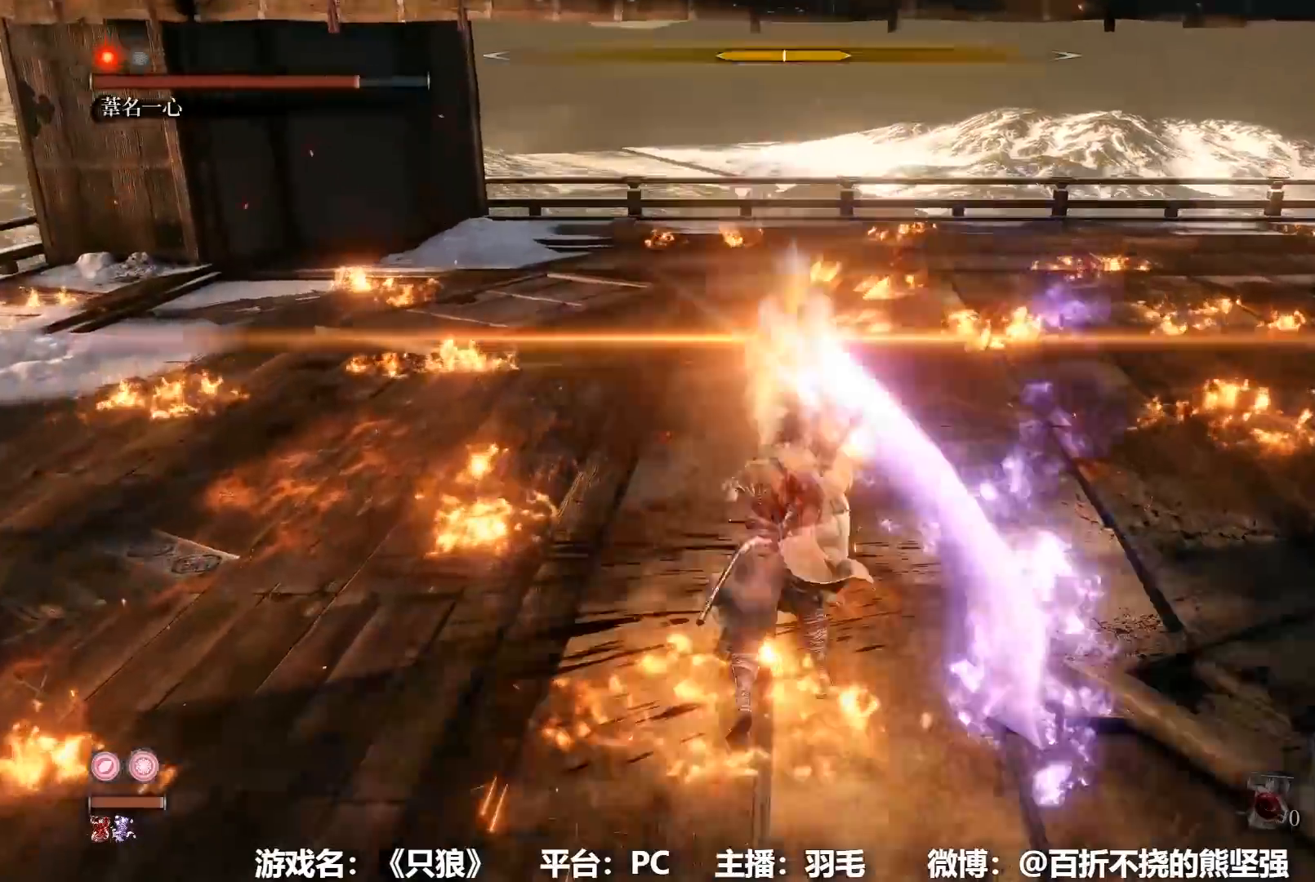
Gameplay with a controller (Xbox layout); each line is a JSON object with the inputs held at the frame after it. "button_events" lists button changes between this image and that frame as [ms after this image, input, new state], when the widget could be followed in between (sticks are given only as held states). This document gives stick clicks only as held states, not as events.
{"buttons": [], "left_stick": "up", "right_stick": "center", "button_events": []}
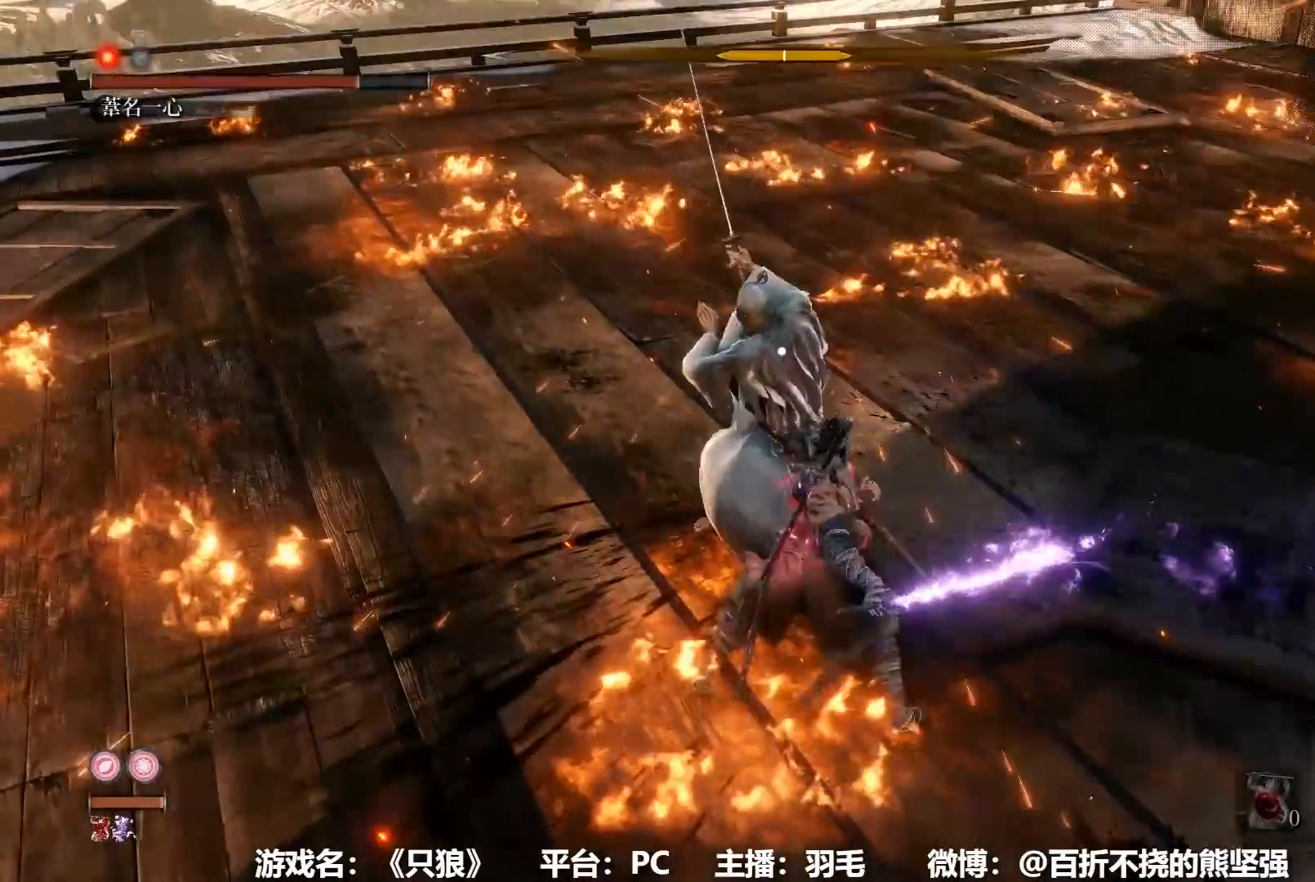
{"buttons": [], "left_stick": "center", "right_stick": "center", "button_events": []}
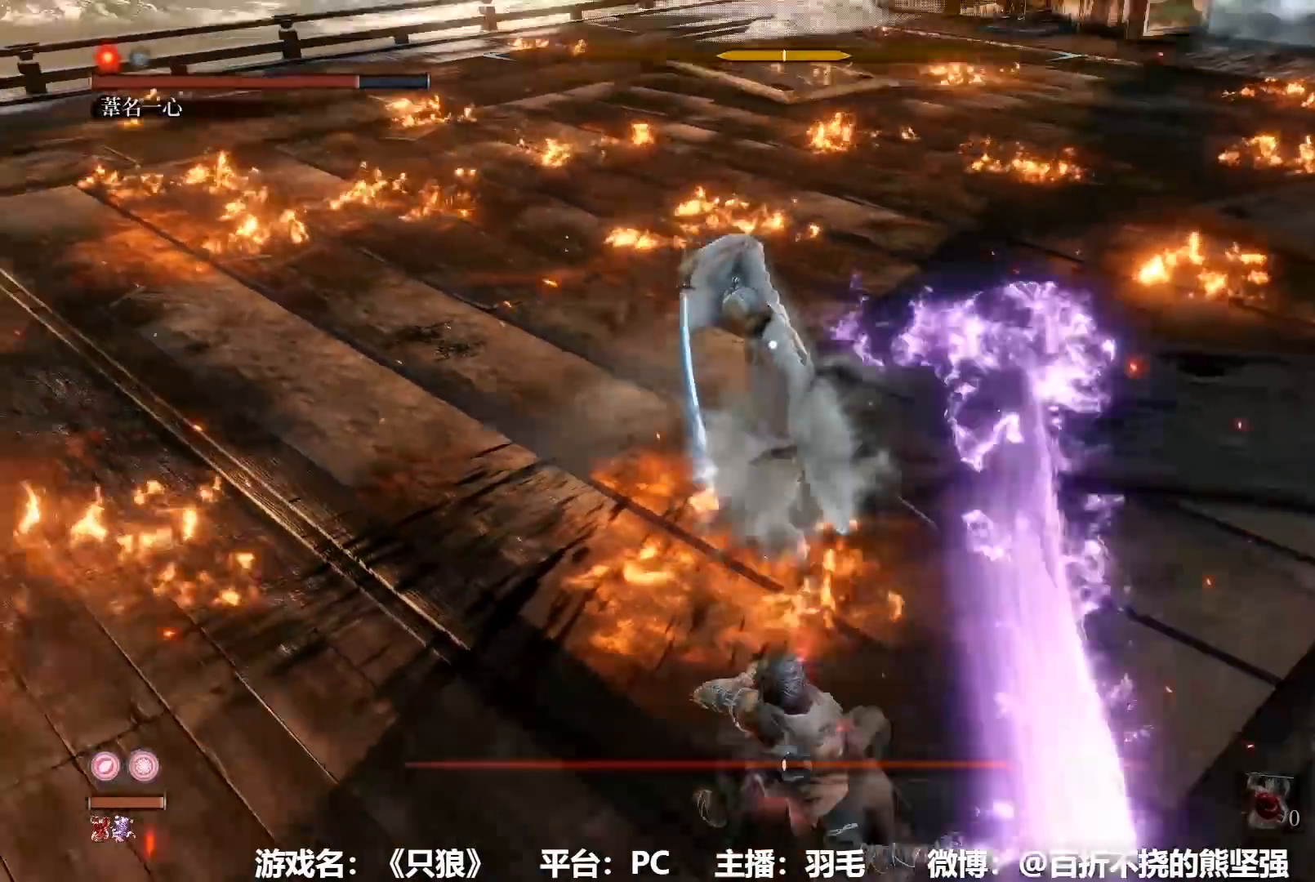
{"buttons": ["B", "L1"], "left_stick": "up-right", "right_stick": "center", "button_events": [[434, "B", "down"], [500, "L1", "down"]]}
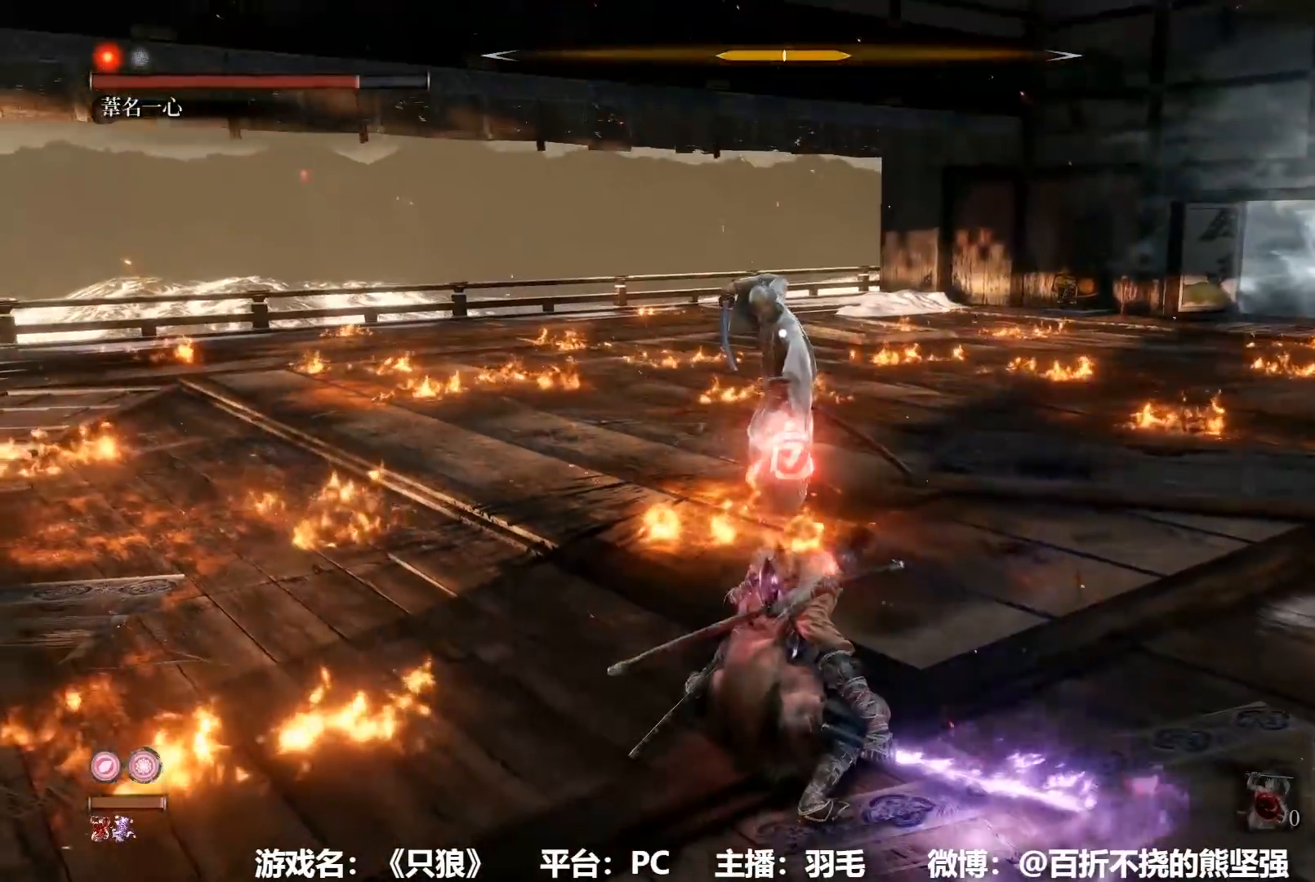
{"buttons": [], "left_stick": "up-right", "right_stick": "center", "button_events": [[34, "B", "up"], [67, "L1", "up"], [84, "B", "down"], [150, "L1", "down"], [167, "B", "up"], [234, "B", "down"], [317, "B", "up"], [367, "L1", "up"]]}
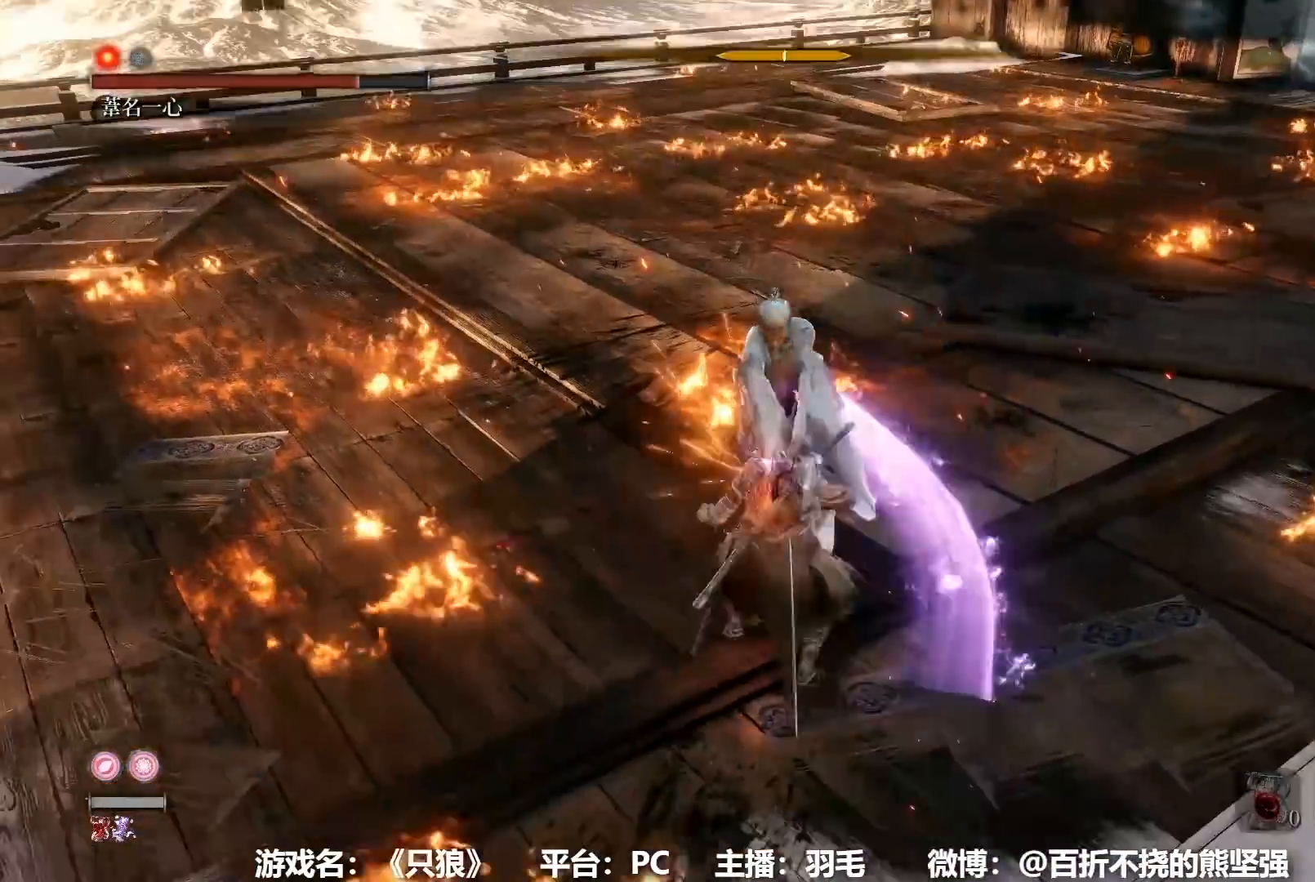
{"buttons": [], "left_stick": "up-right", "right_stick": "center", "button_events": []}
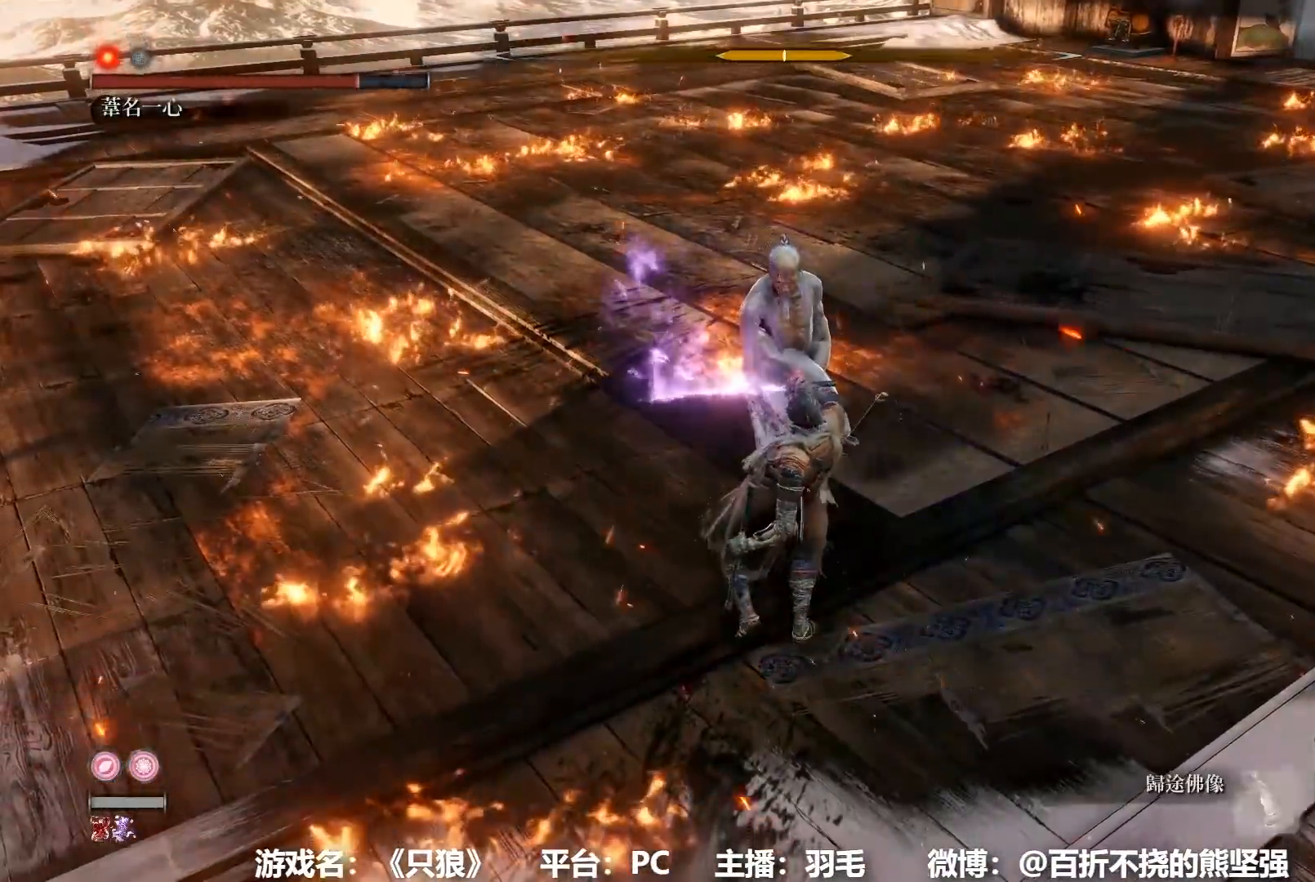
{"buttons": [], "left_stick": "center", "right_stick": "center", "button_events": [[217, "R1", "down"], [401, "DPAD_RIGHT", "down"], [401, "R1", "up"], [467, "DPAD_RIGHT", "up"]]}
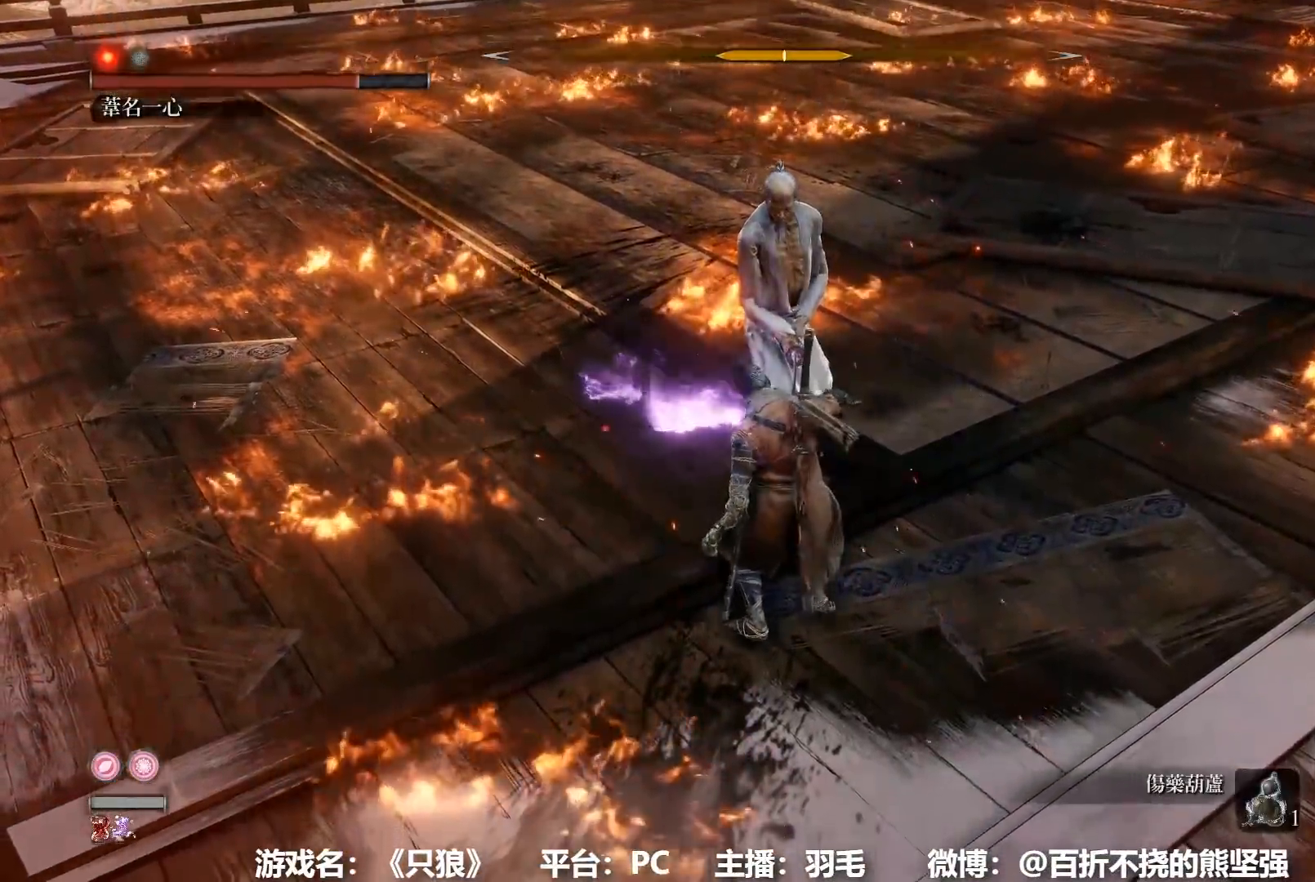
{"buttons": ["R1"], "left_stick": "center", "right_stick": "center", "button_events": [[367, "R1", "down"]]}
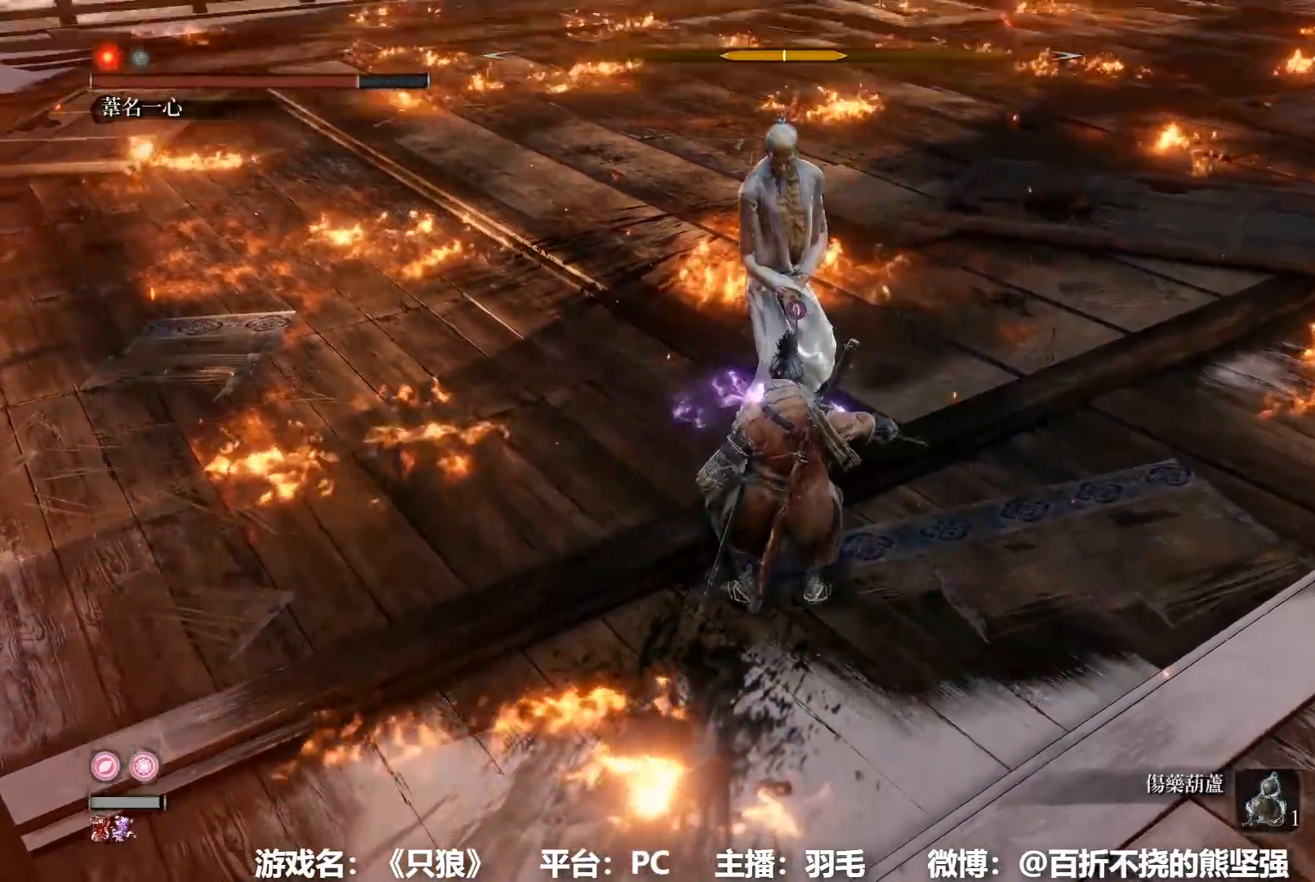
{"buttons": [], "left_stick": "center", "right_stick": "center", "button_events": [[34, "R1", "up"], [401, "R1", "down"], [501, "R1", "up"]]}
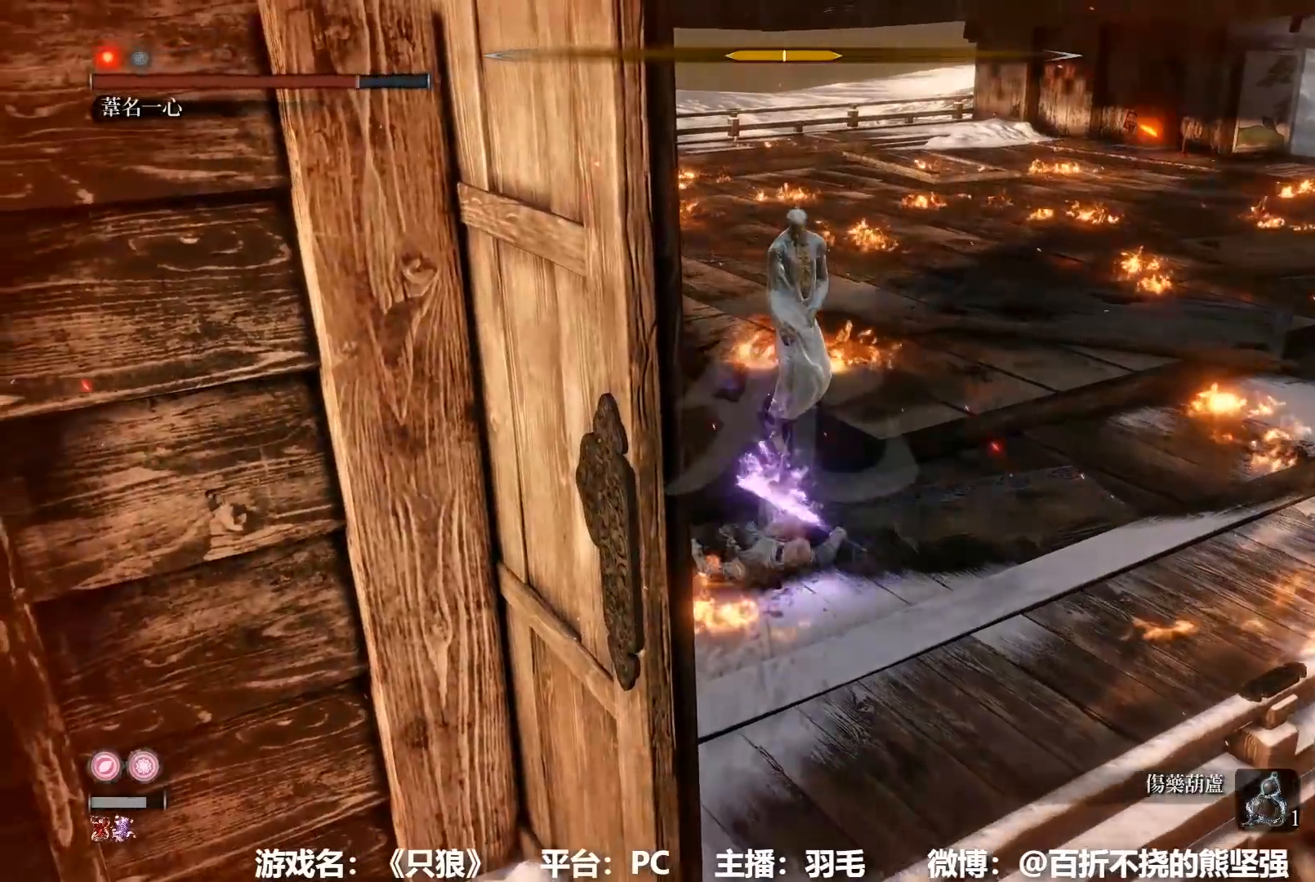
{"buttons": [], "left_stick": "center", "right_stick": "center", "button_events": [[67, "R1", "down"], [167, "R1", "up"], [250, "R1", "down"], [500, "R1", "up"]]}
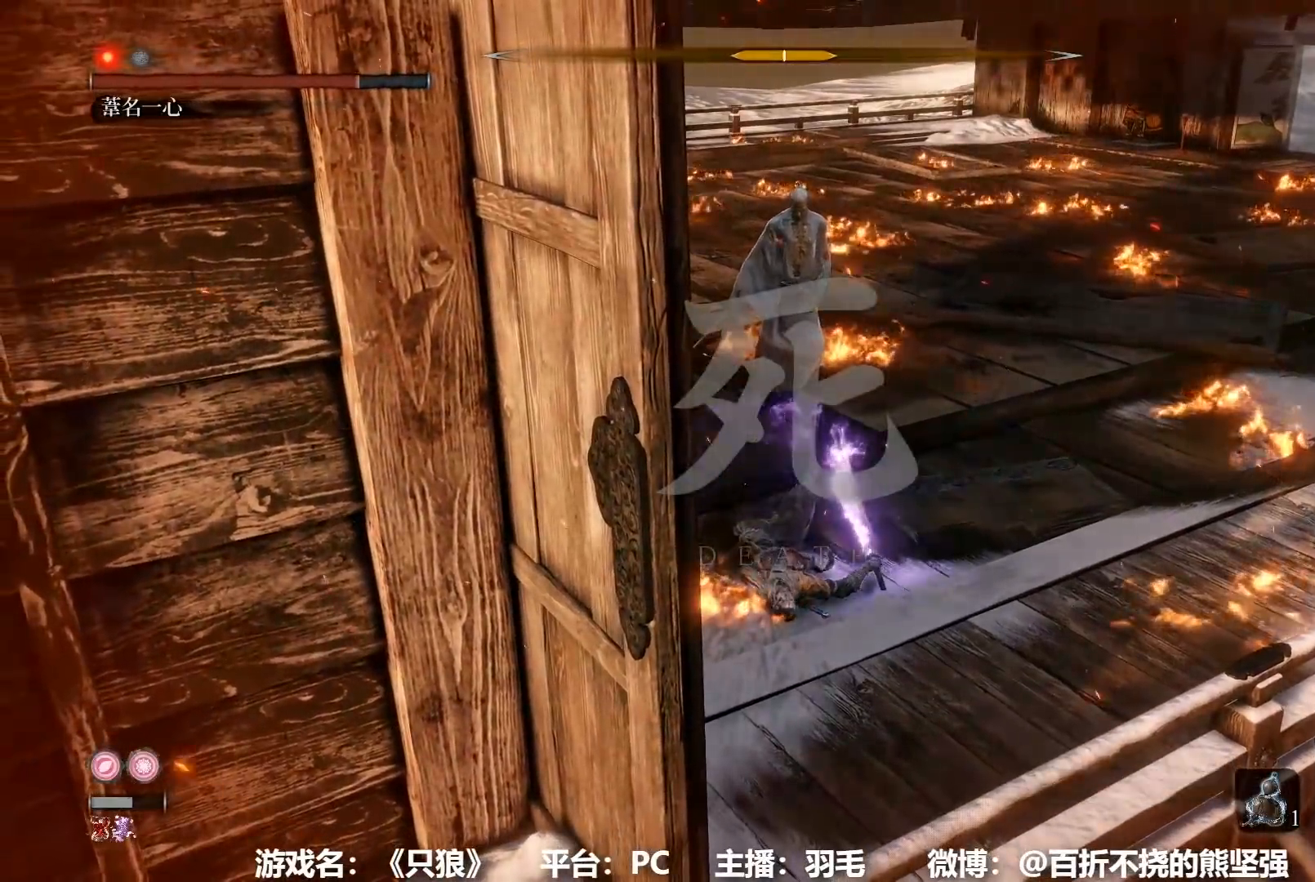
{"buttons": [], "left_stick": "center", "right_stick": "center", "button_events": [[67, "R1", "down"], [167, "R1", "up"], [217, "R1", "down"], [301, "R1", "up"], [401, "R1", "down"], [484, "R1", "up"]]}
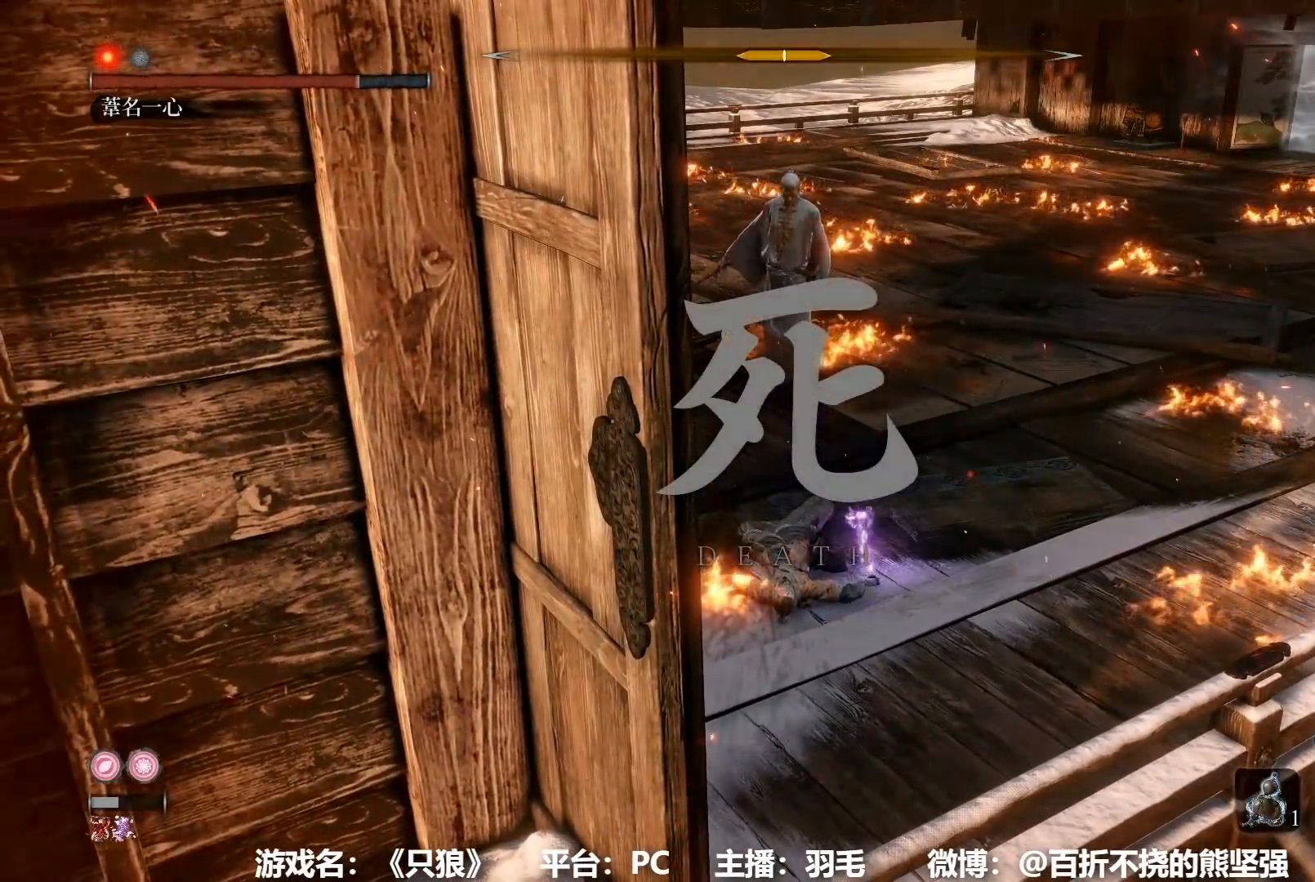
{"buttons": [], "left_stick": "center", "right_stick": "center", "button_events": [[50, "R1", "down"], [117, "R1", "up"], [200, "R1", "down"], [300, "R1", "up"], [367, "R1", "down"], [450, "R1", "up"]]}
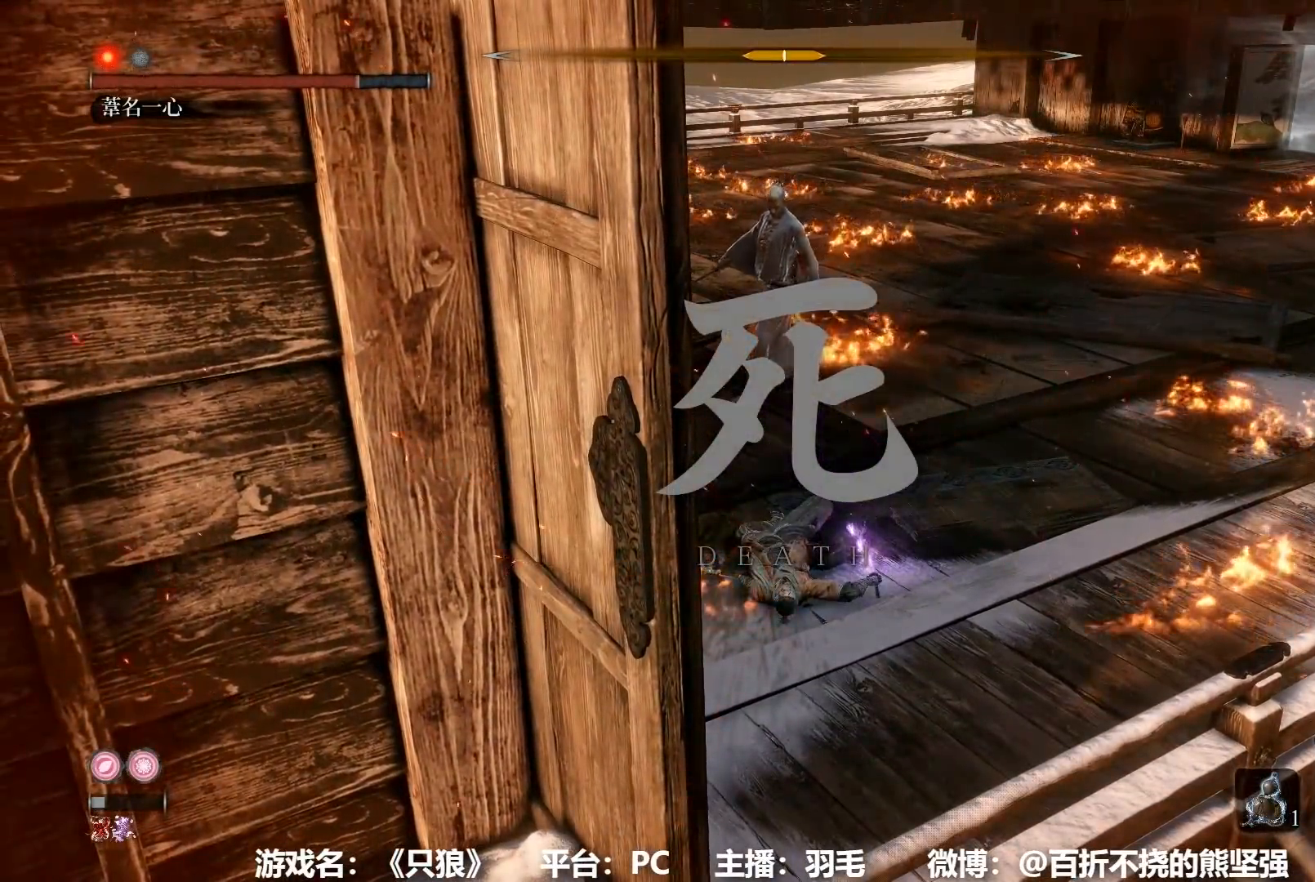
{"buttons": ["R3"], "left_stick": "center", "right_stick": "center", "button_events": [[34, "R1", "down"], [117, "R1", "up"], [201, "R1", "down"], [267, "R1", "up"]]}
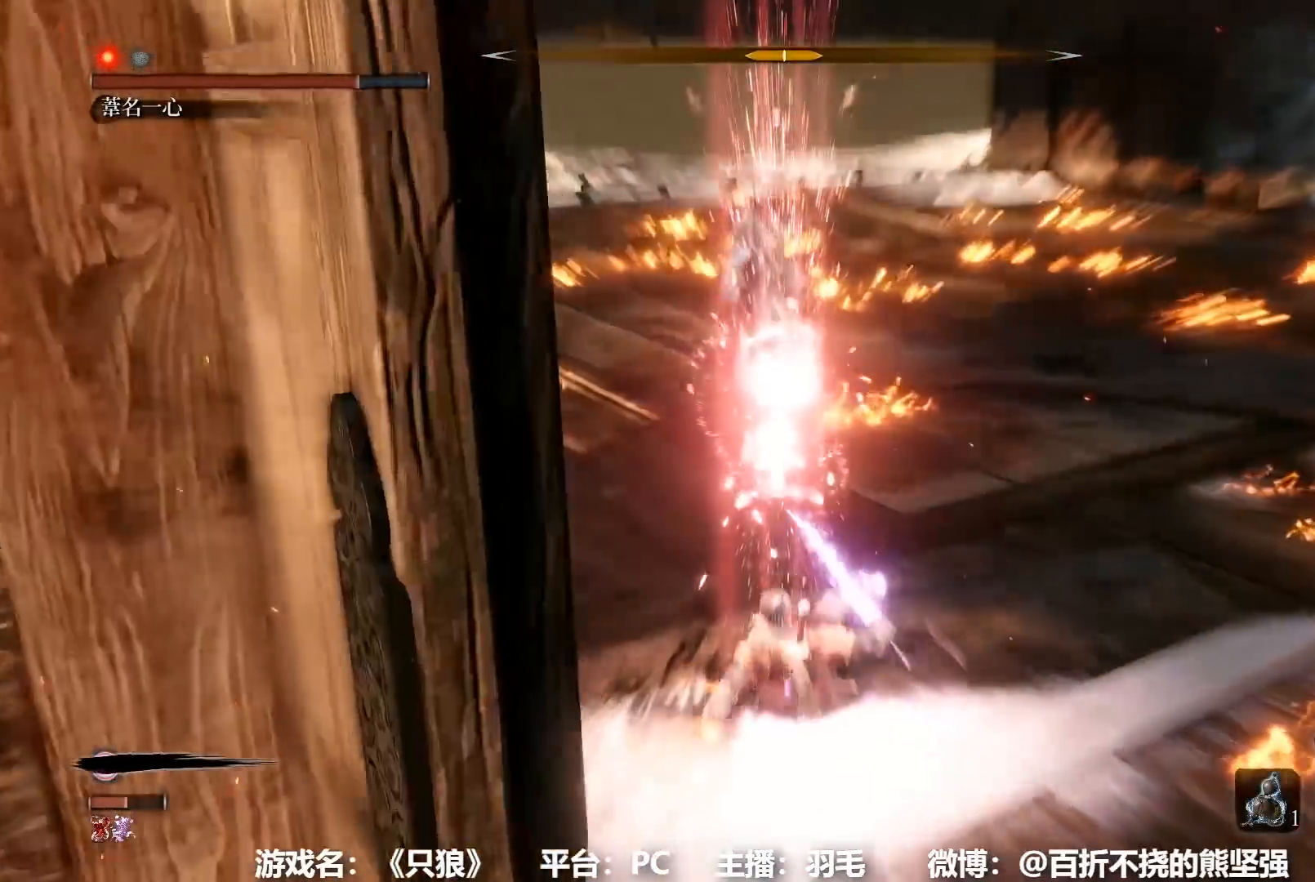
{"buttons": ["B"], "left_stick": "up", "right_stick": "center", "button_events": [[200, "B", "down"]]}
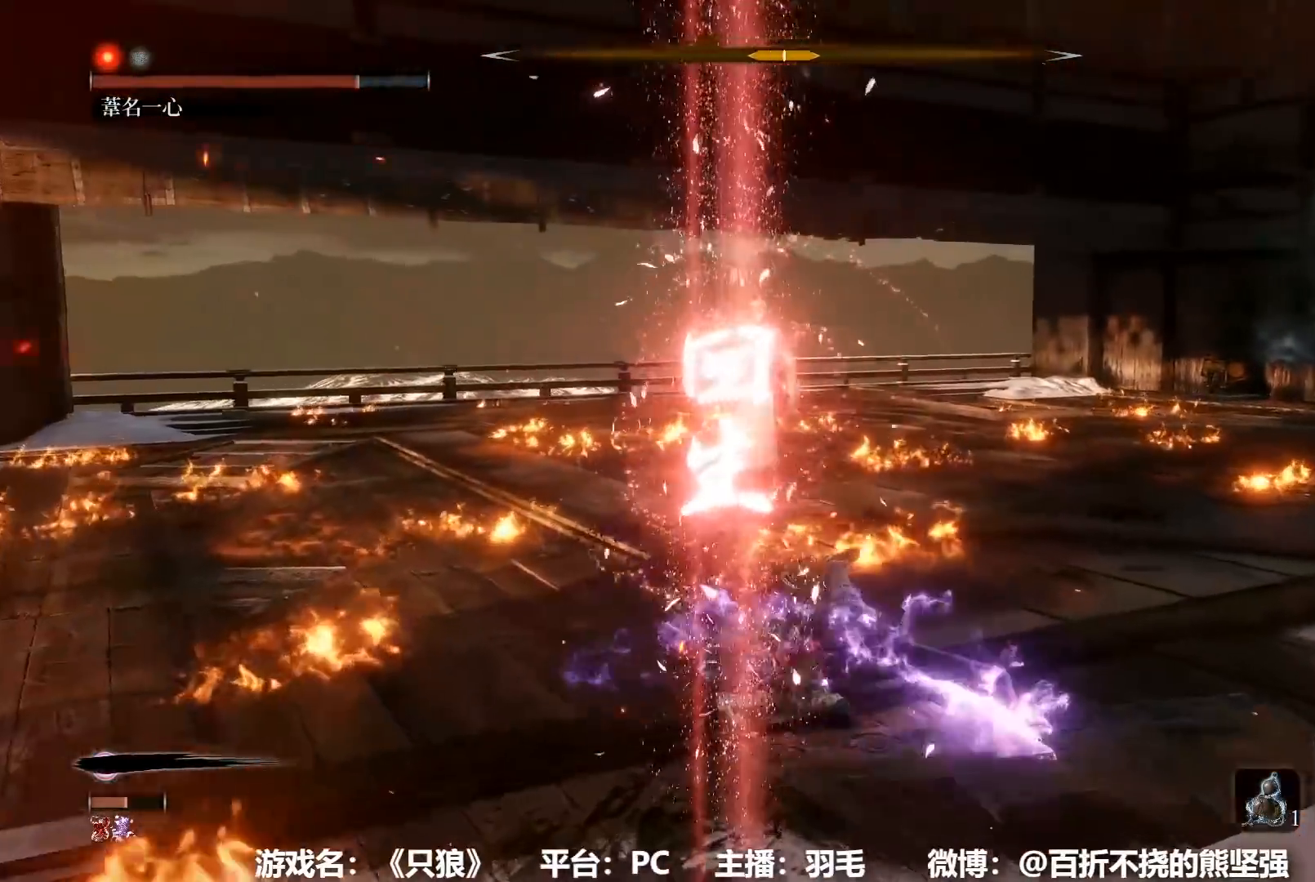
{"buttons": ["B"], "left_stick": "up", "right_stick": "center", "button_events": []}
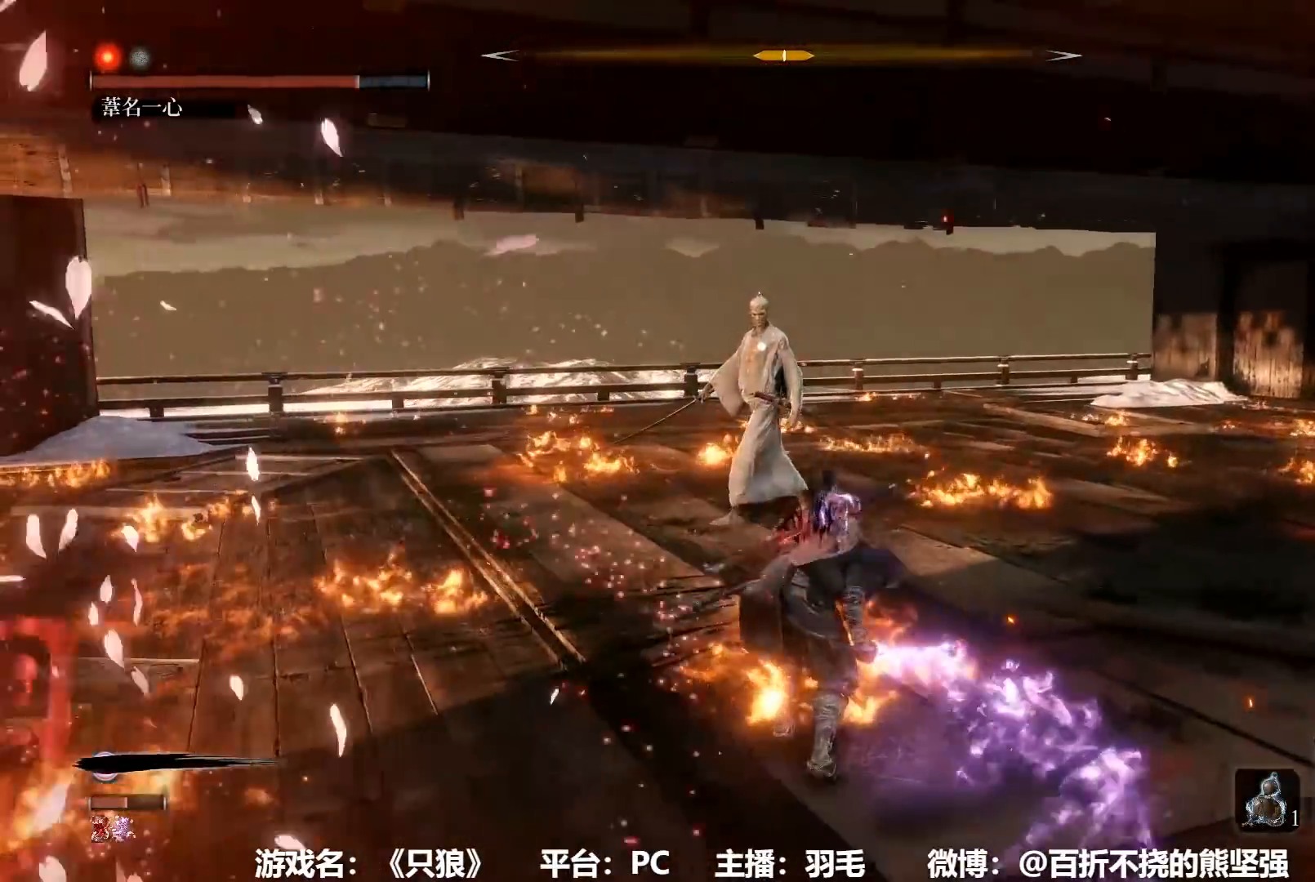
{"buttons": [], "left_stick": "up", "right_stick": "center", "button_events": [[167, "B", "up"]]}
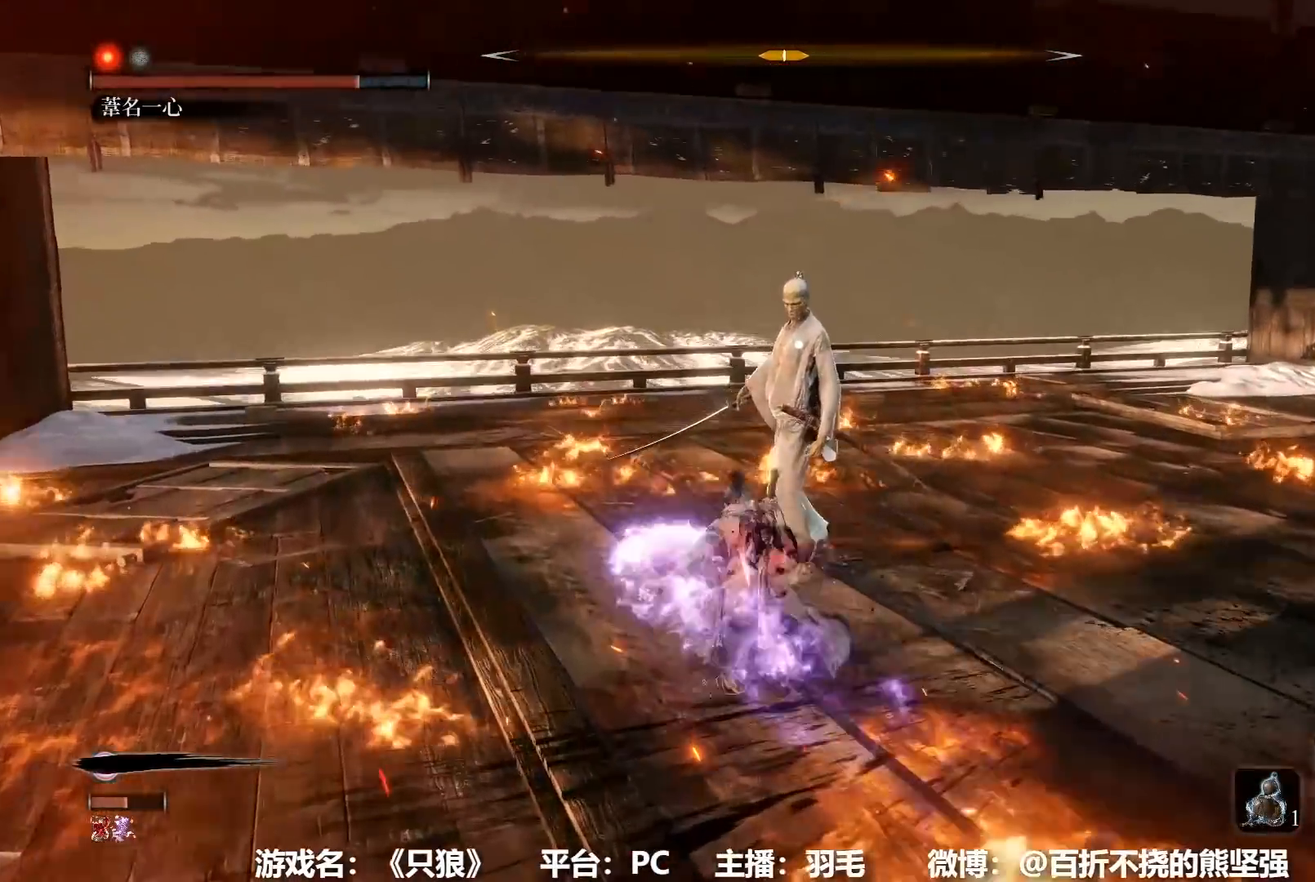
{"buttons": [], "left_stick": "right", "right_stick": "center", "button_events": [[17, "R1", "down"], [134, "R1", "up"]]}
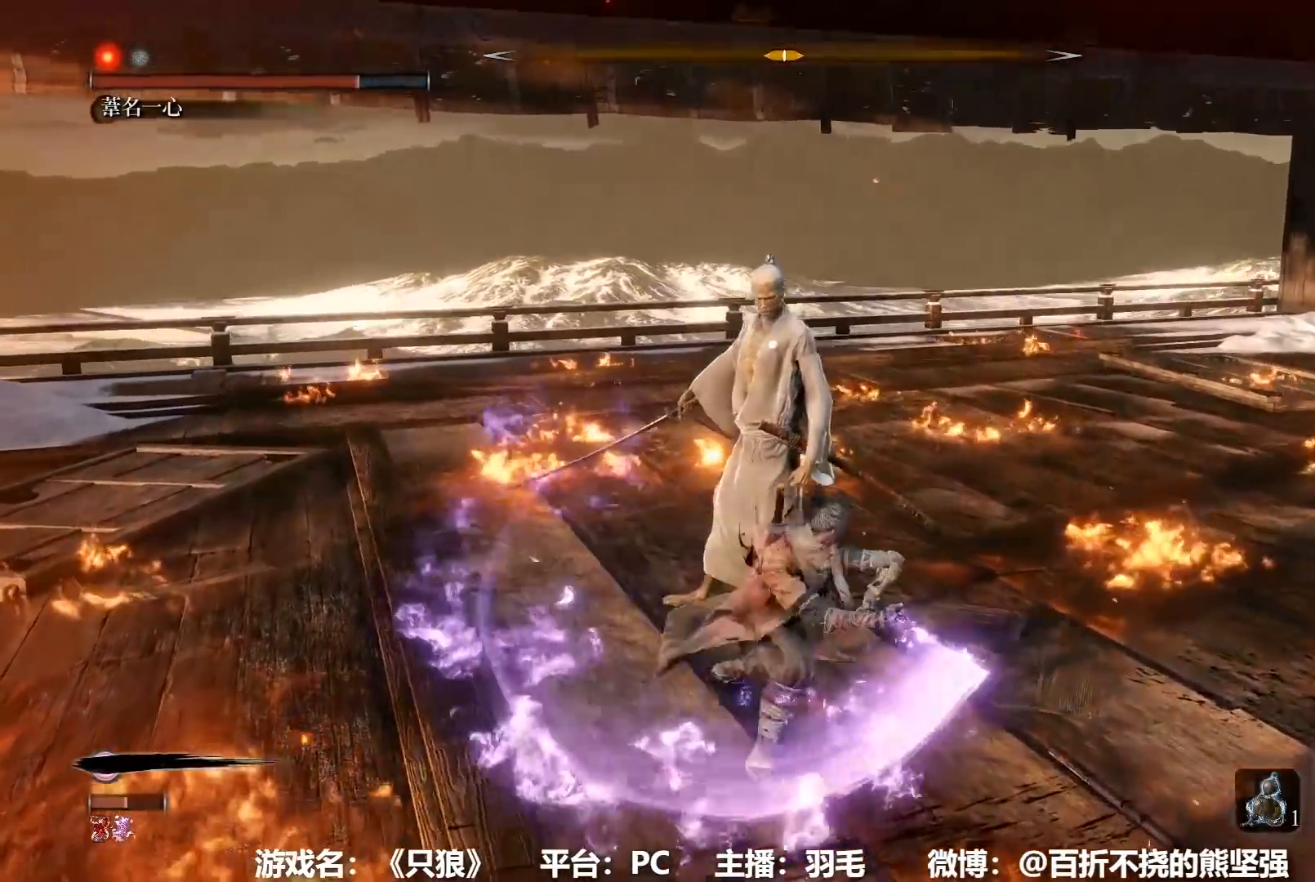
{"buttons": [], "left_stick": "right", "right_stick": "center", "button_events": []}
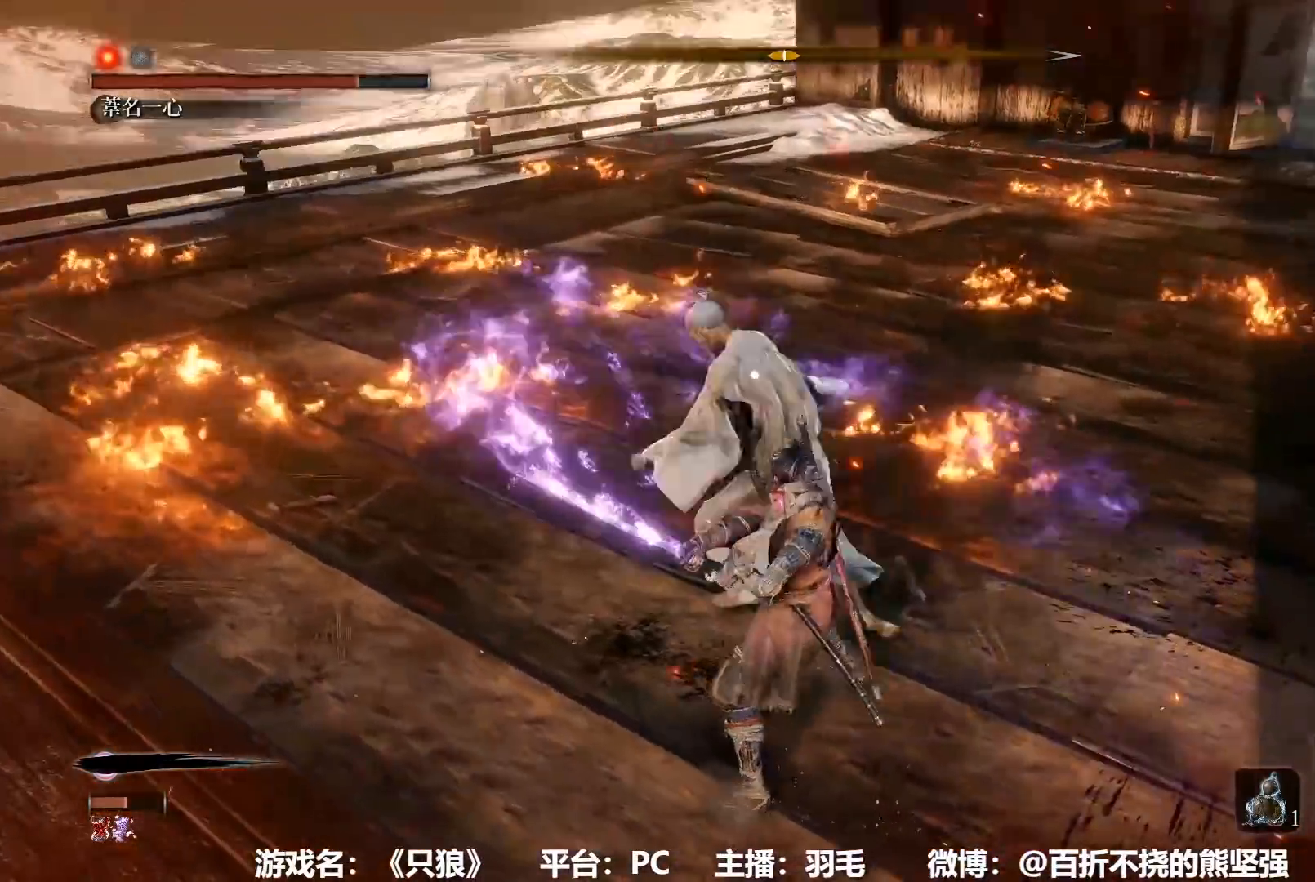
{"buttons": [], "left_stick": "right", "right_stick": "center", "button_events": []}
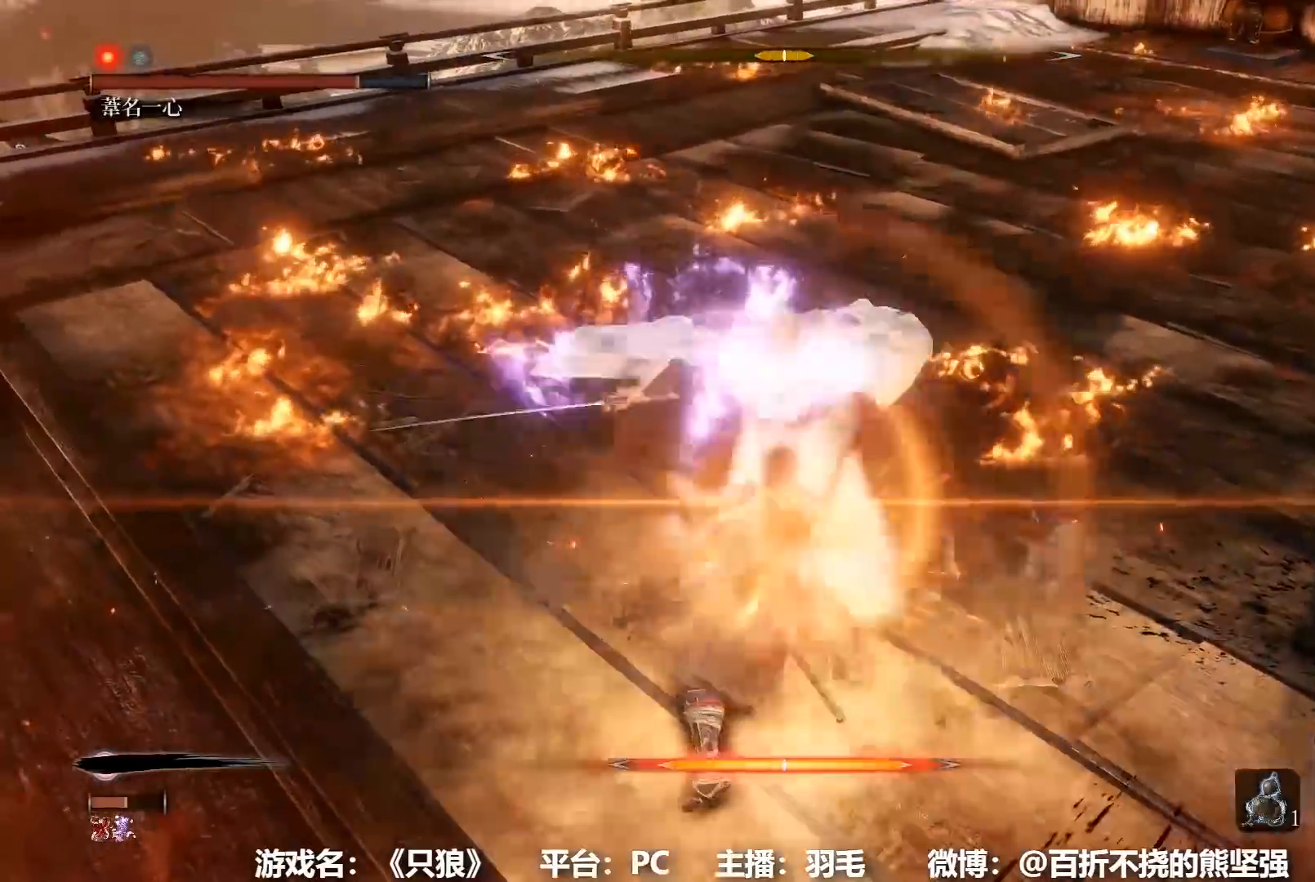
{"buttons": [], "left_stick": "center", "right_stick": "center", "button_events": []}
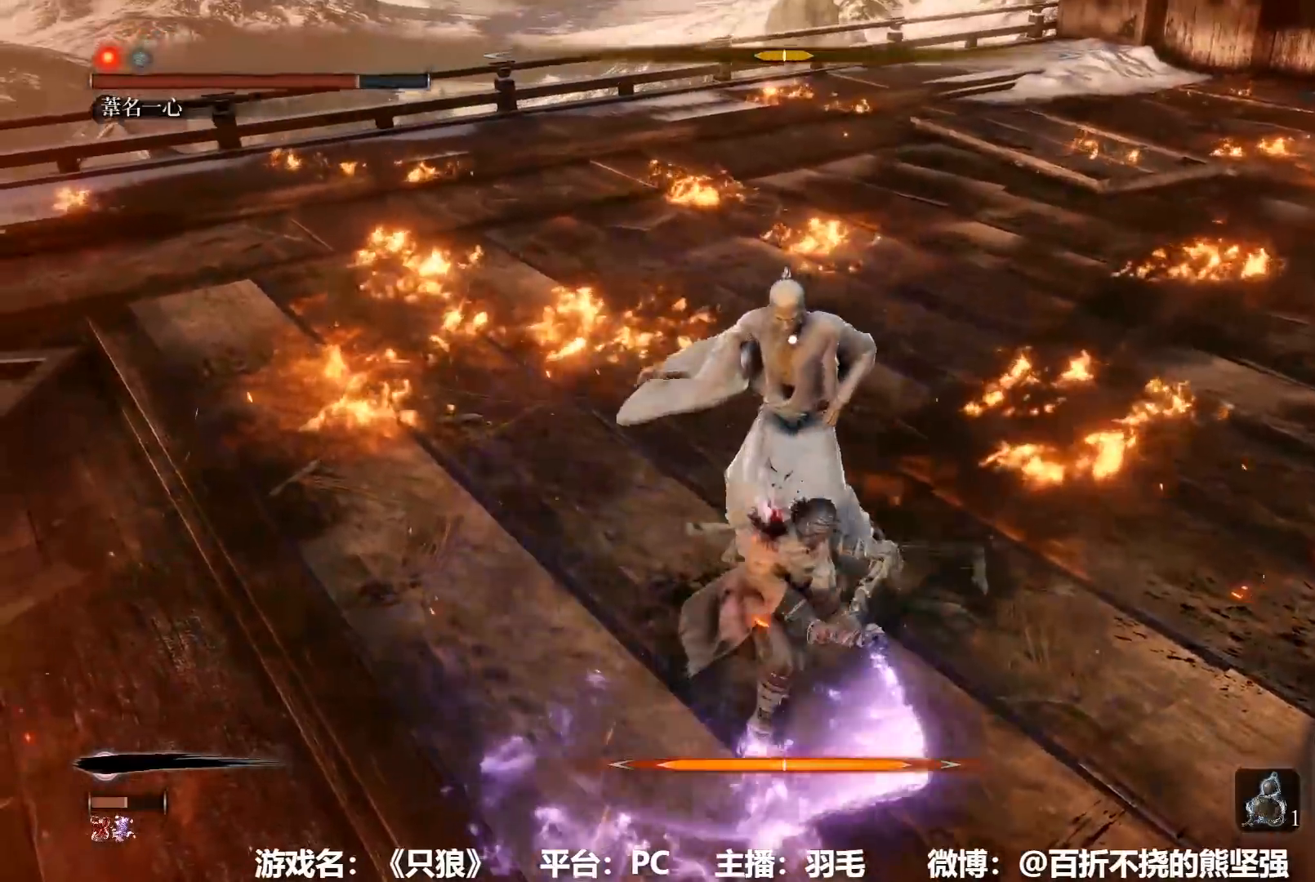
{"buttons": [], "left_stick": "center", "right_stick": "center", "button_events": []}
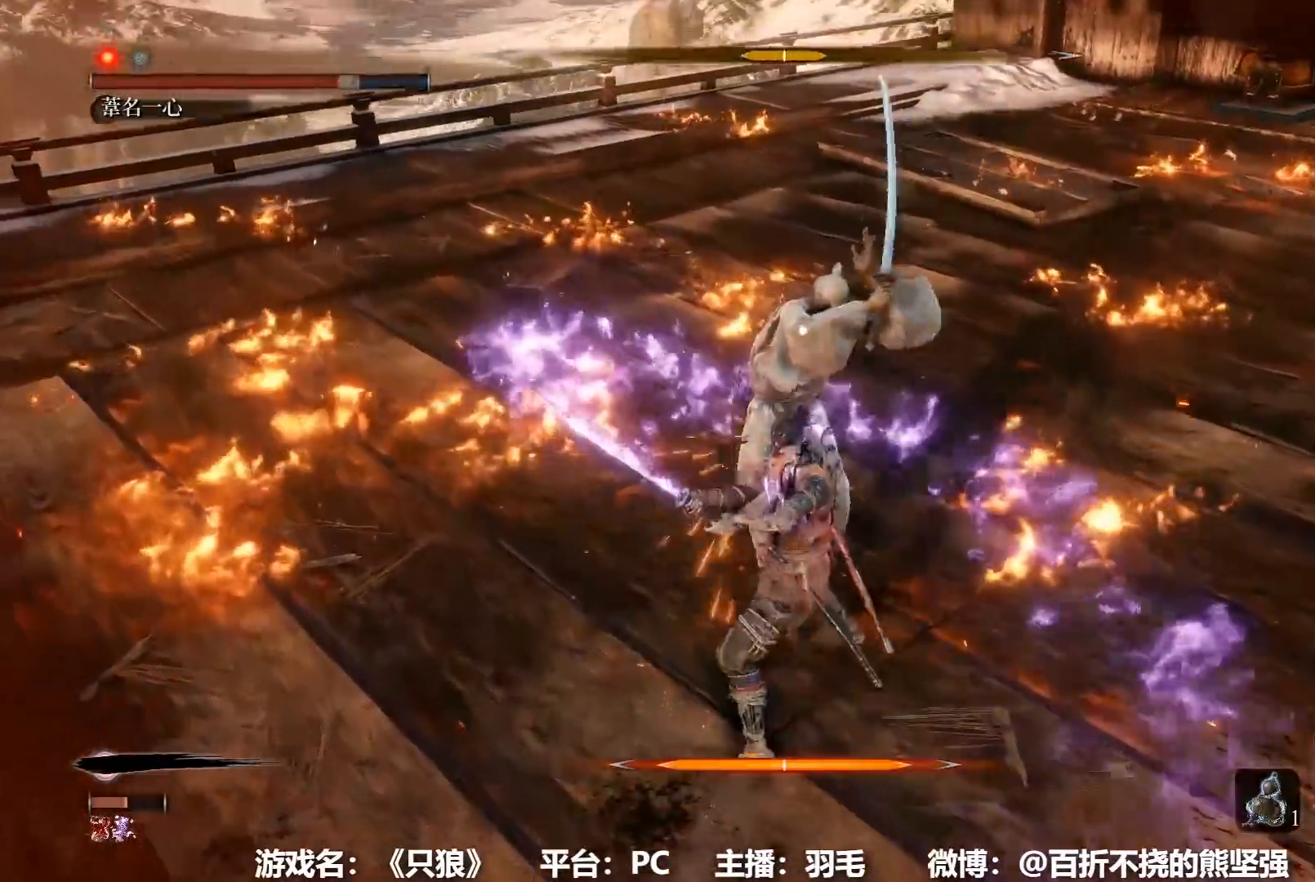
{"buttons": [], "left_stick": "center", "right_stick": "center", "button_events": []}
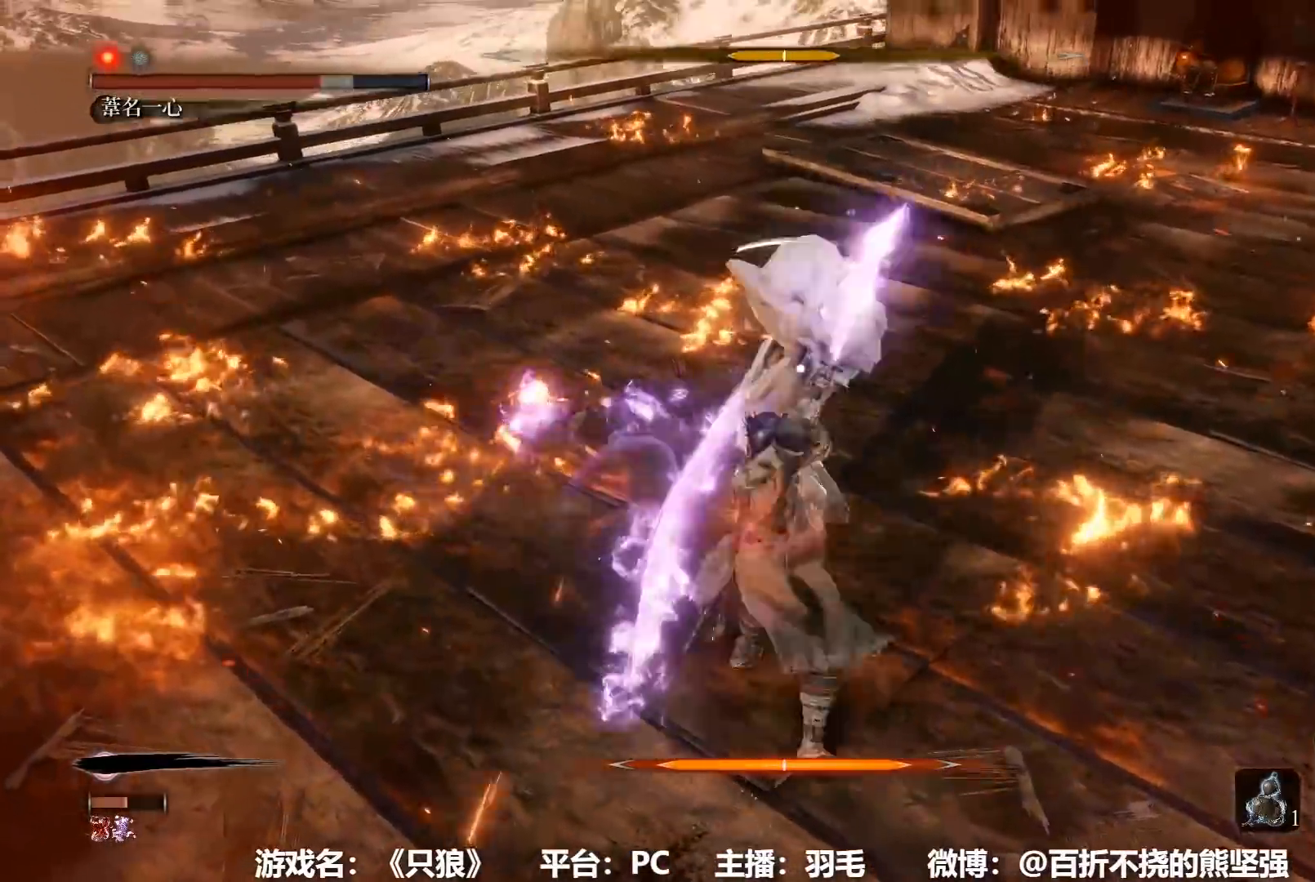
{"buttons": [], "left_stick": "center", "right_stick": "center", "button_events": []}
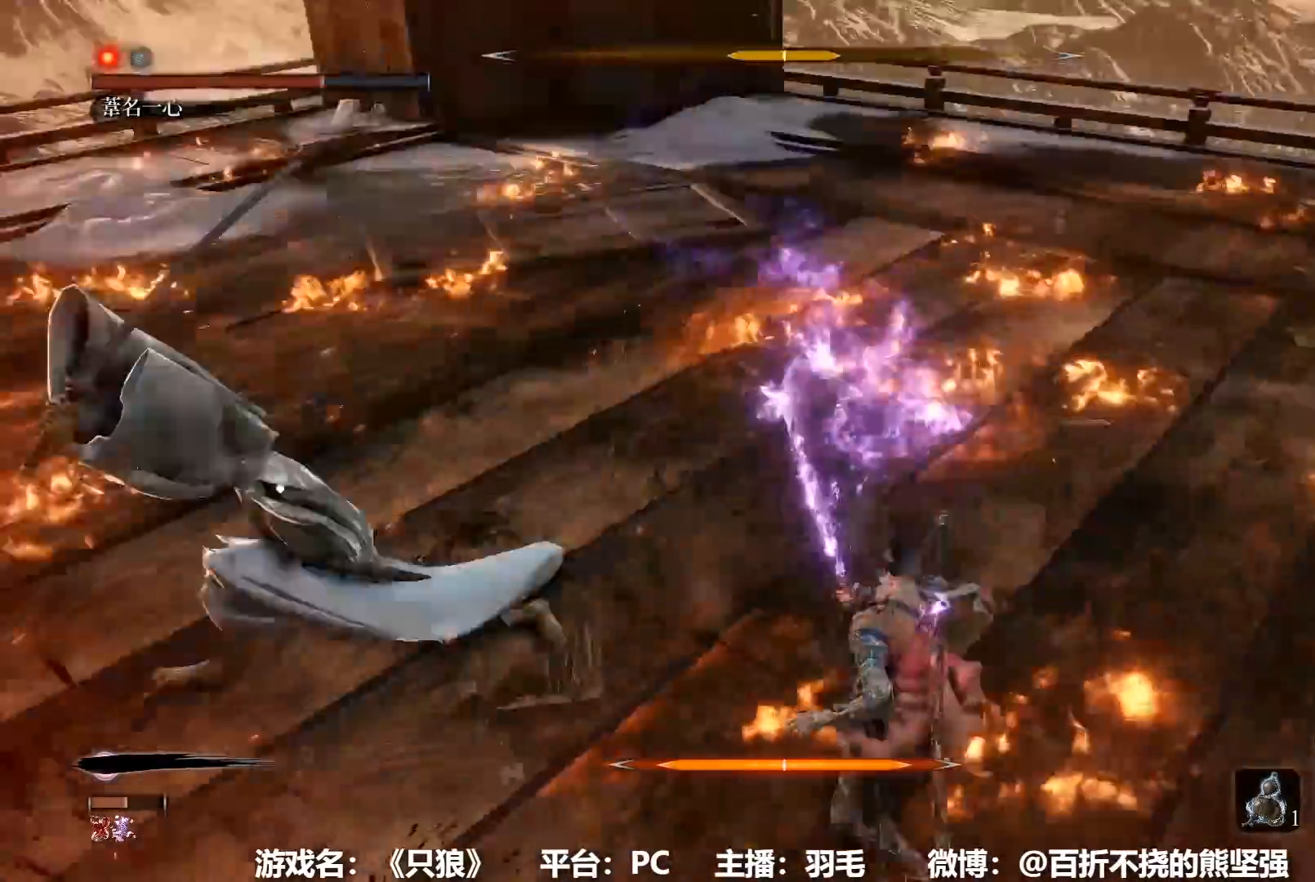
{"buttons": [], "left_stick": "up-right", "right_stick": "center", "button_events": []}
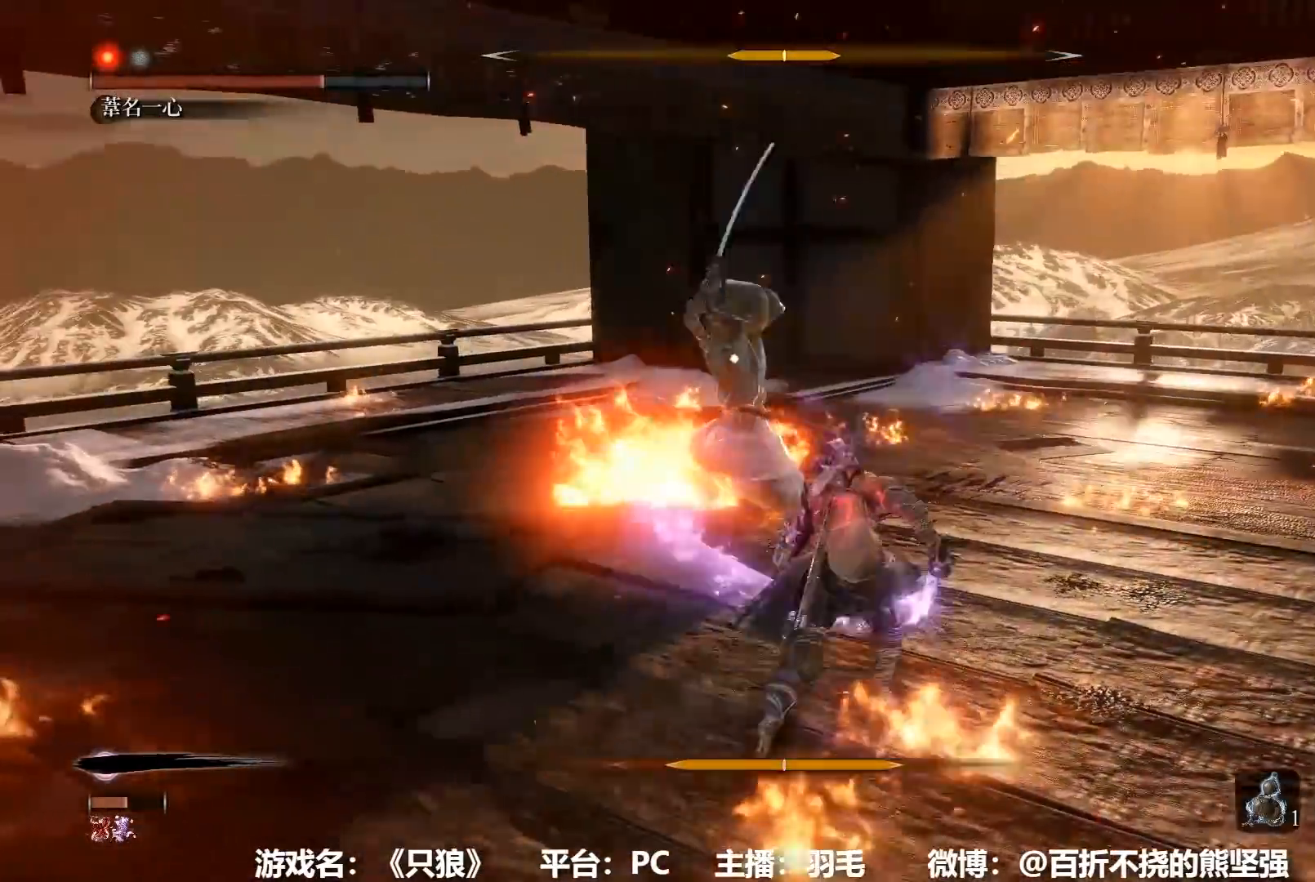
{"buttons": [], "left_stick": "up-right", "right_stick": "center", "button_events": []}
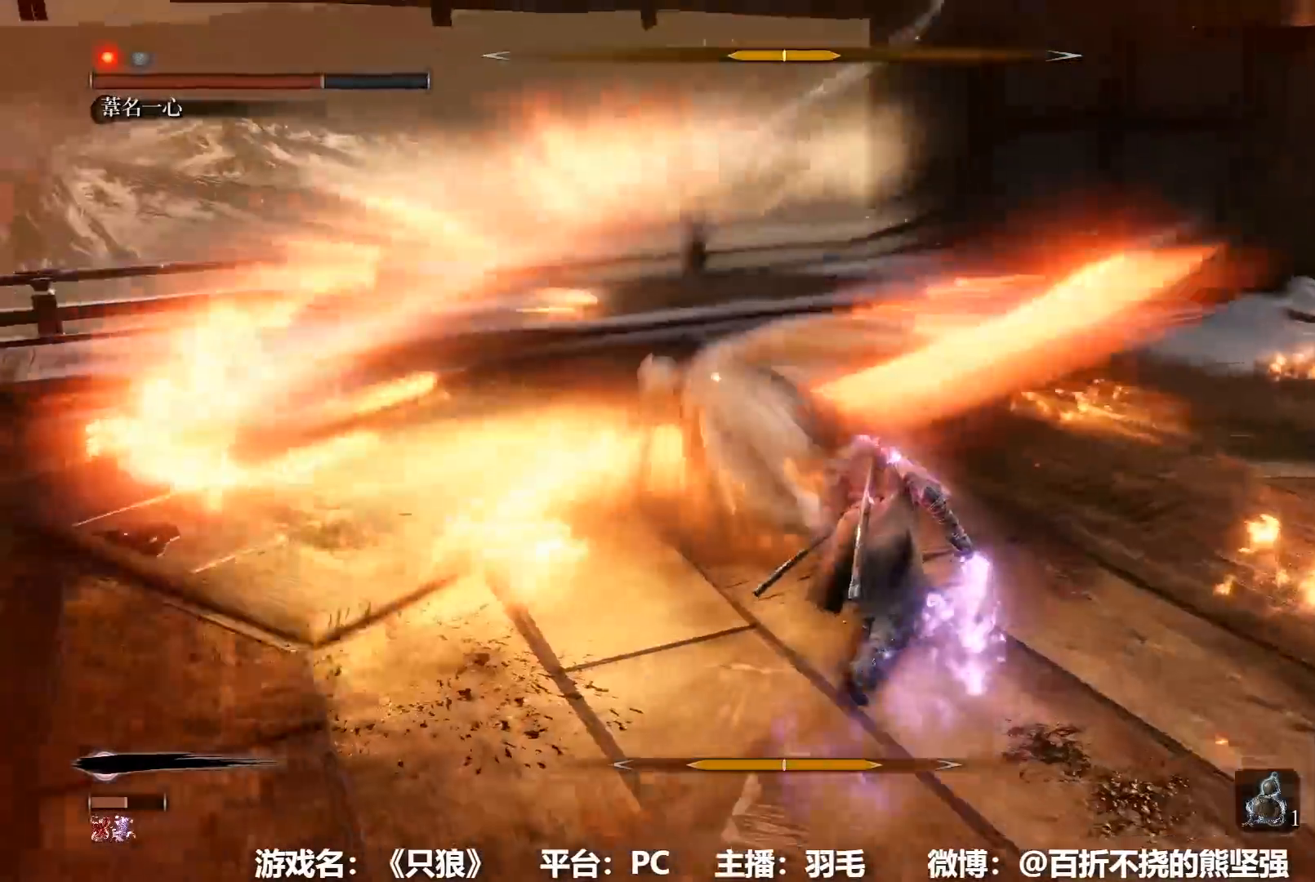
{"buttons": [], "left_stick": "up-right", "right_stick": "center", "button_events": []}
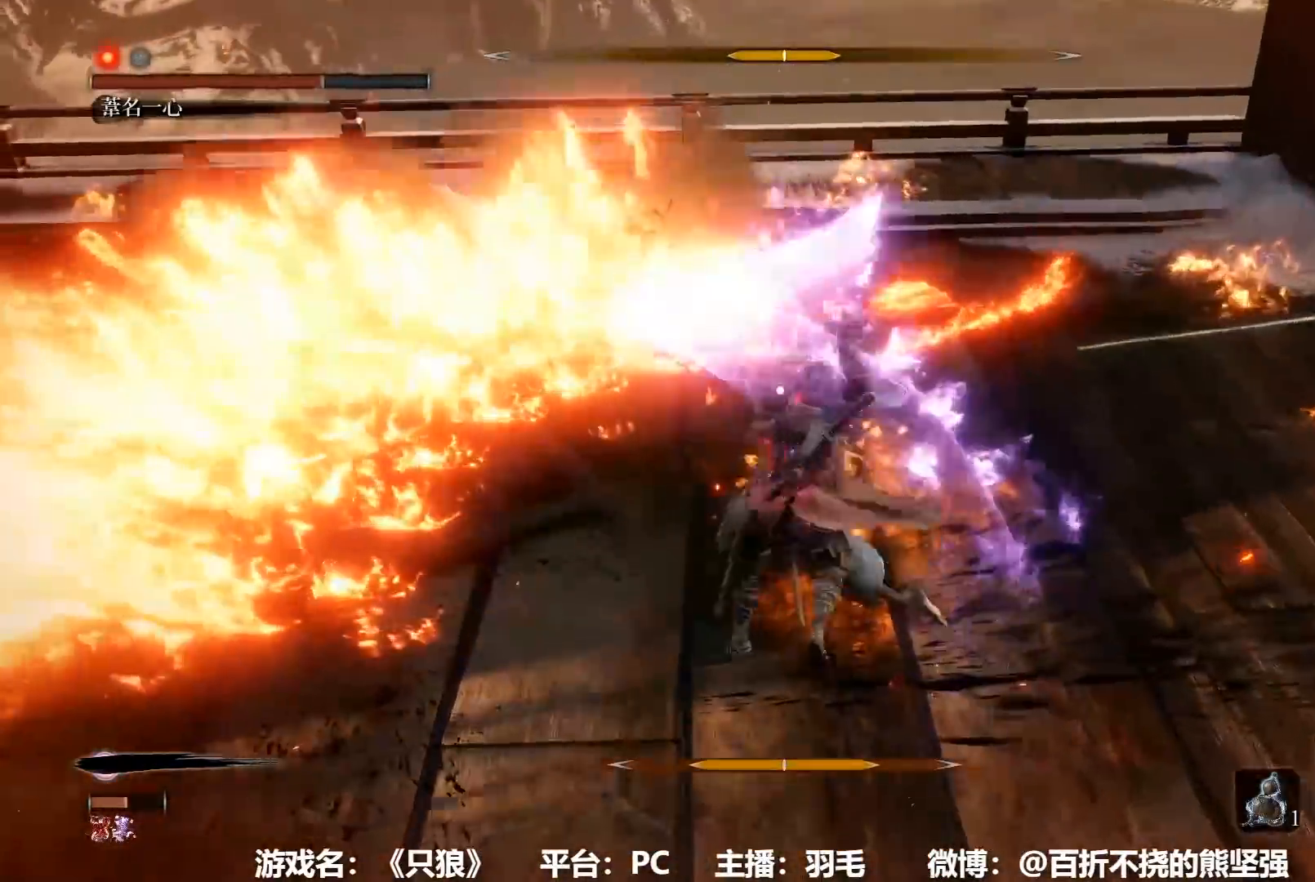
{"buttons": [], "left_stick": "center", "right_stick": "center", "button_events": []}
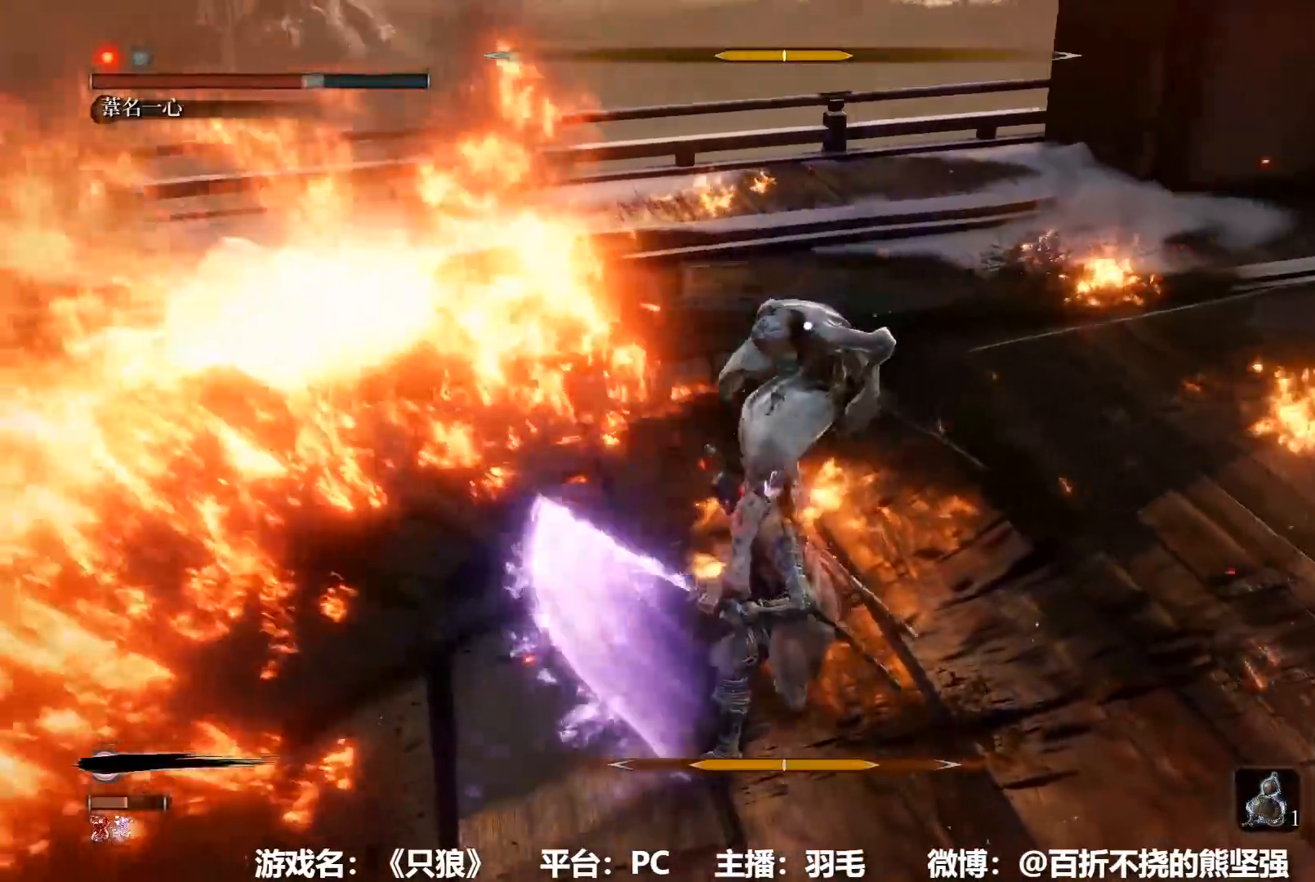
{"buttons": [], "left_stick": "up", "right_stick": "center", "button_events": [[367, "R1", "down"], [451, "R1", "up"]]}
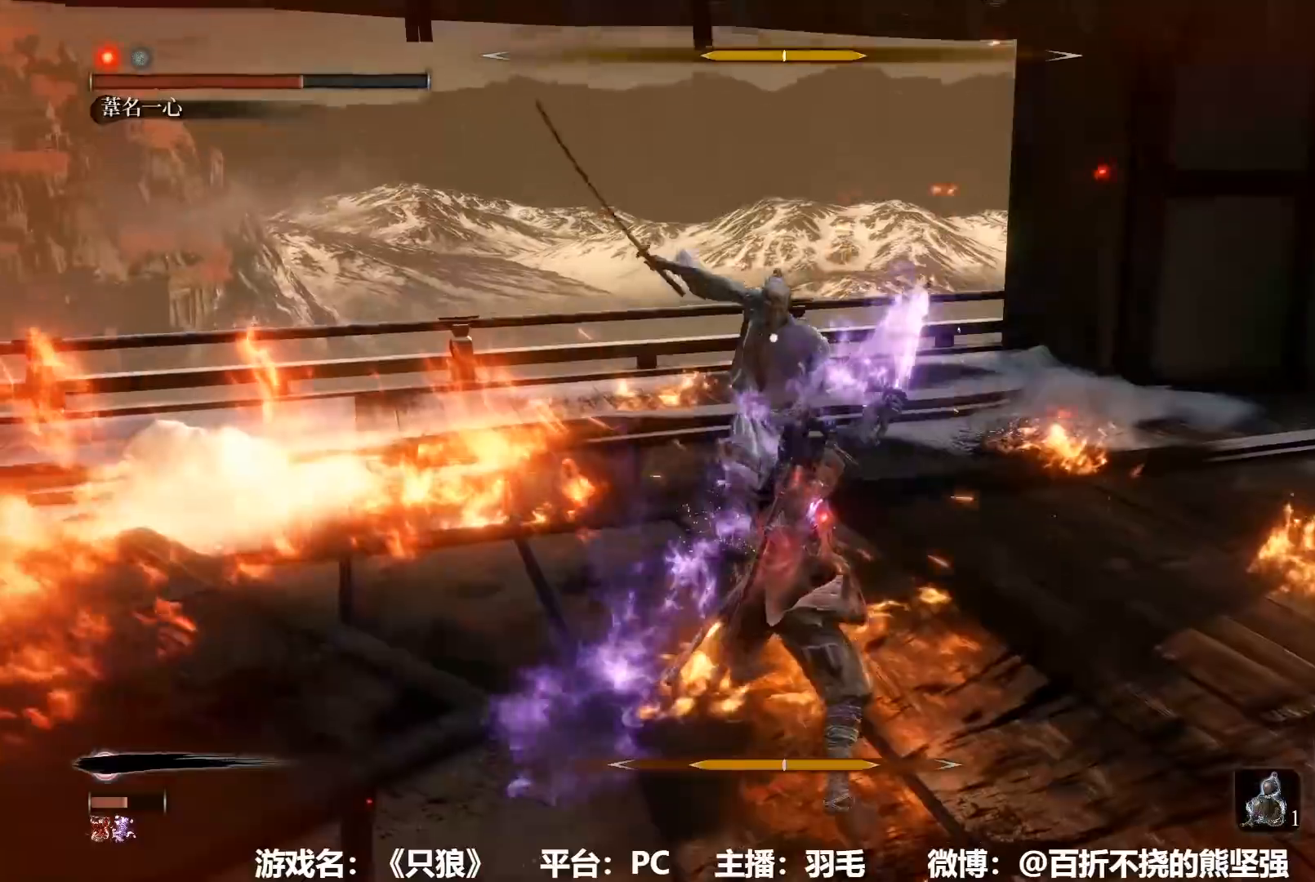
{"buttons": [], "left_stick": "center", "right_stick": "center", "button_events": []}
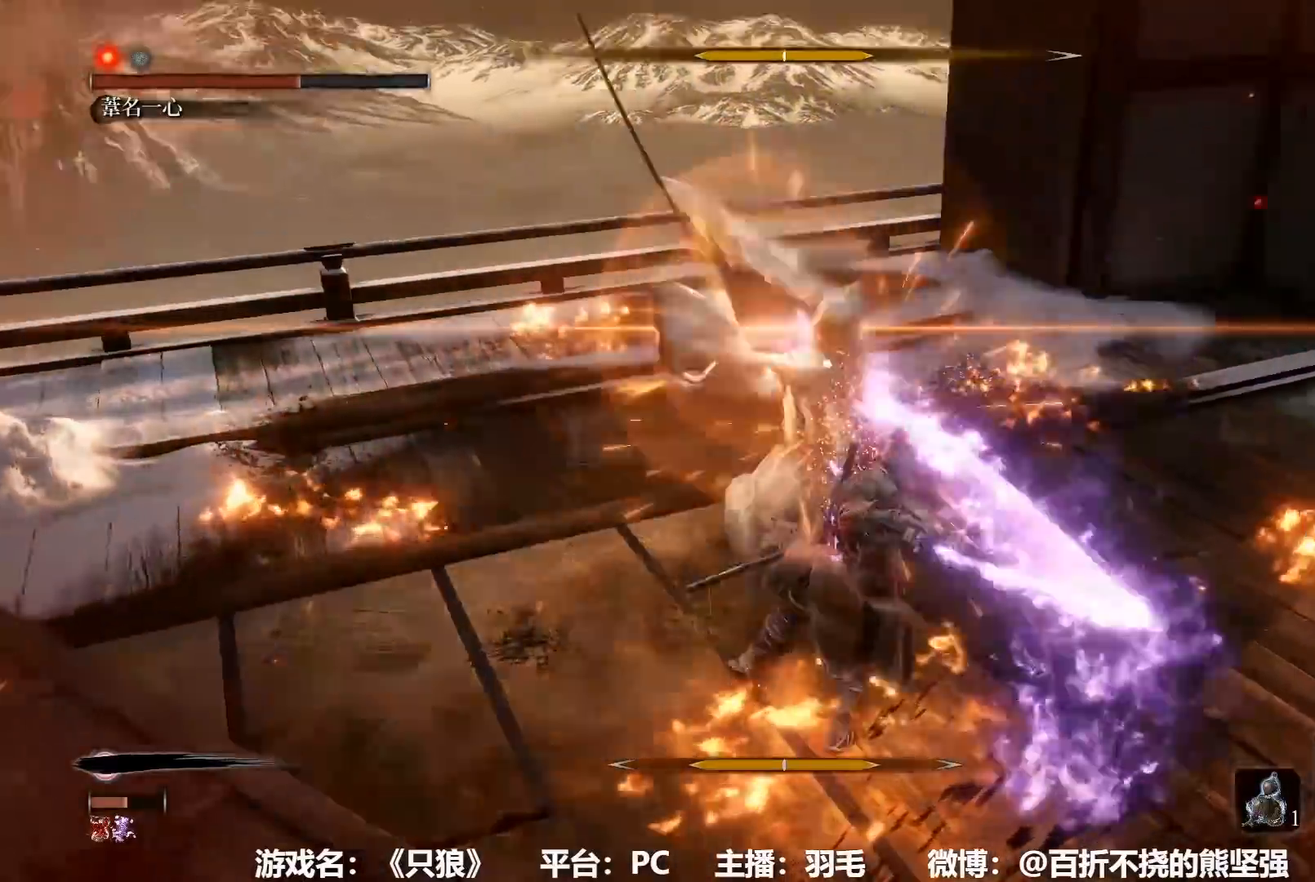
{"buttons": [], "left_stick": "center", "right_stick": "center", "button_events": [[300, "L1", "down"], [434, "L1", "up"]]}
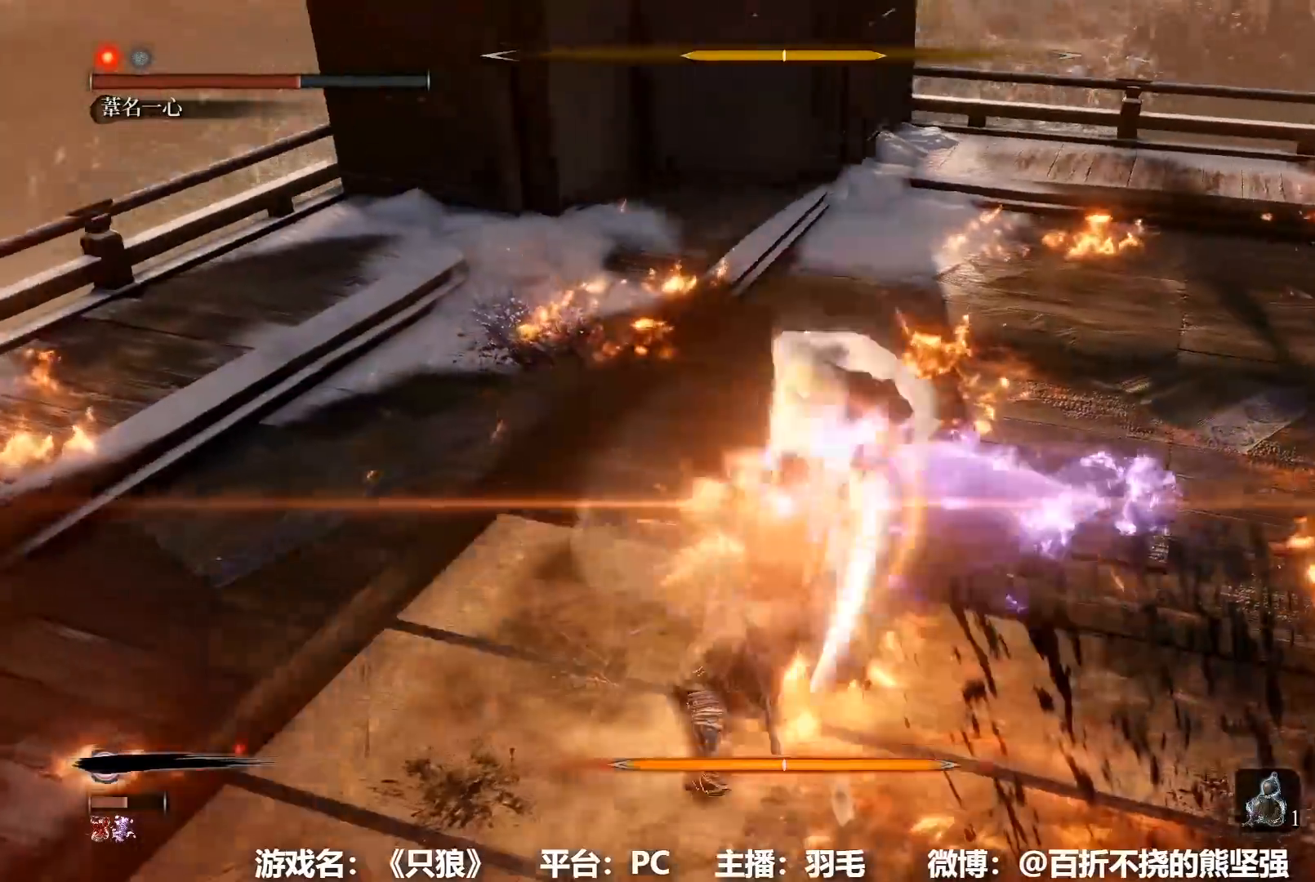
{"buttons": ["R1"], "left_stick": "center", "right_stick": "center", "button_events": [[200, "R1", "down"], [383, "R1", "up"], [467, "R1", "down"]]}
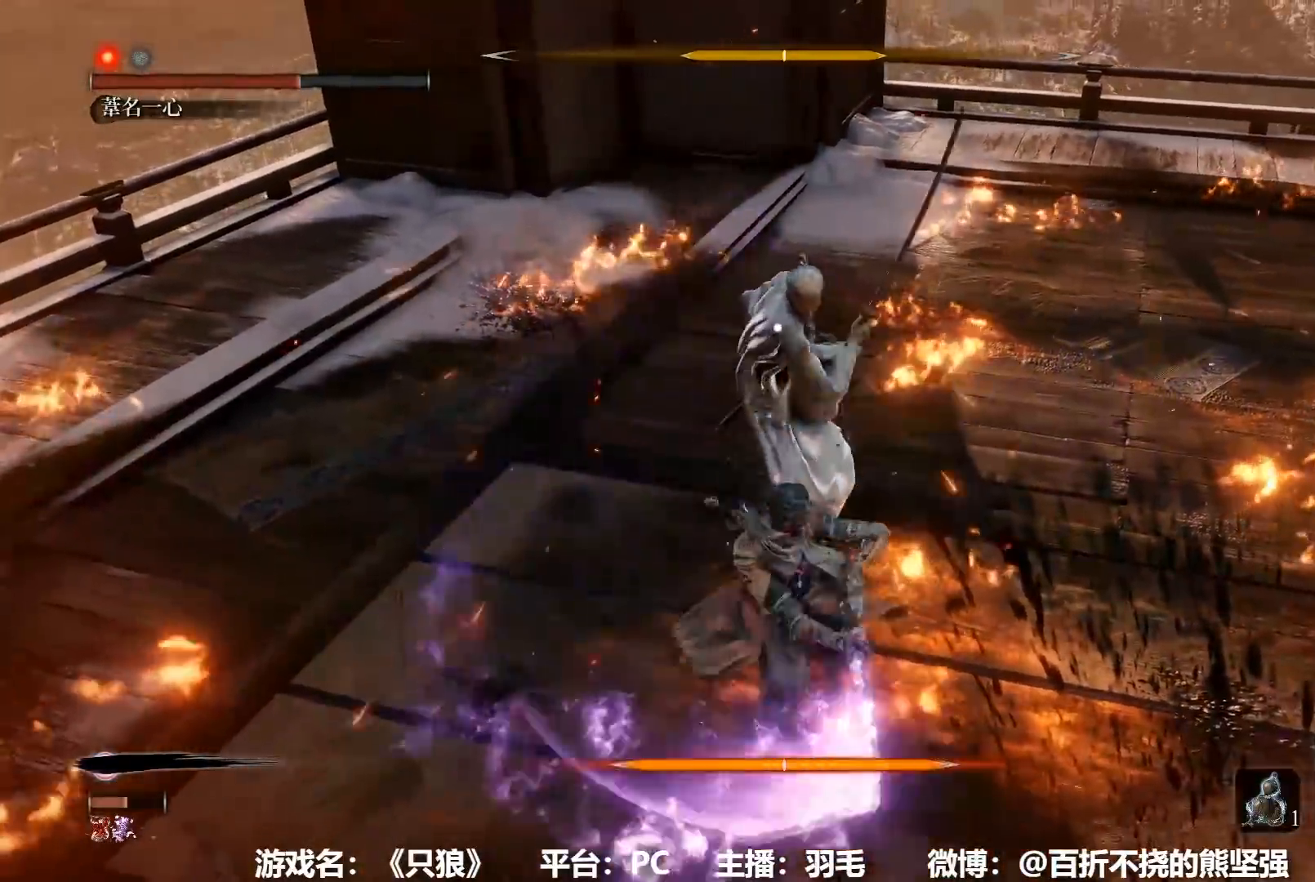
{"buttons": [], "left_stick": "center", "right_stick": "center", "button_events": [[34, "R1", "up"], [100, "R1", "down"], [200, "R1", "up"], [250, "R1", "down"], [367, "R1", "up"], [417, "R1", "down"], [501, "R1", "up"]]}